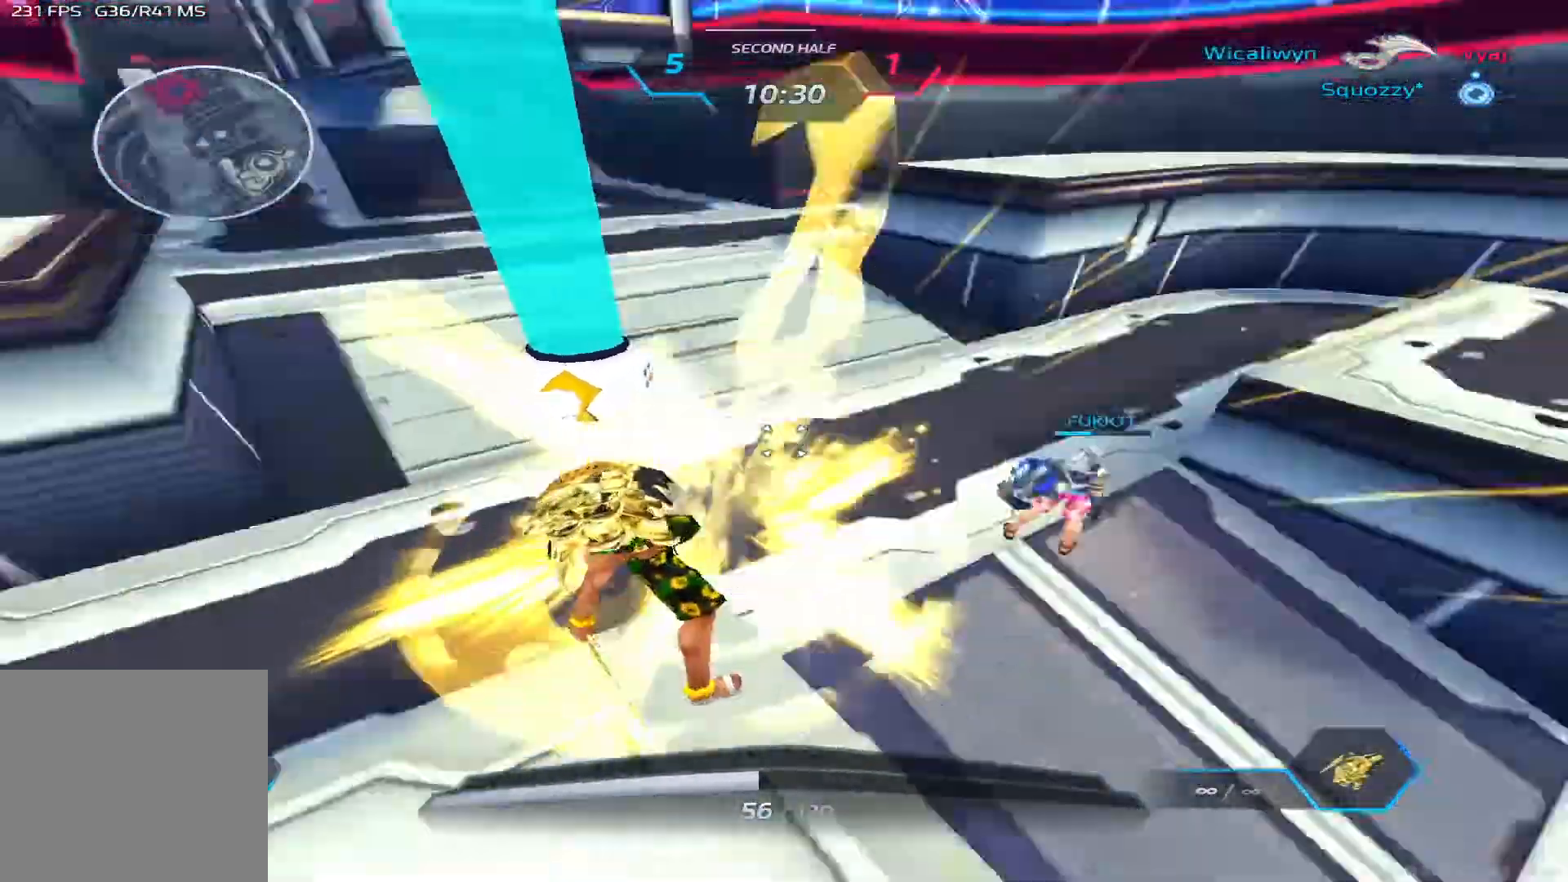
Gameplay with keyboard; each line is a JSON object with the keys held at the frame after it. "events" lists presses ("down") and releases ("up") of "1", "2", "3", "4", "5", "a", "alt", "b", "c", "ctrl", "d", "e", "f", "g", "q", "r", "s", "shift", "space", "t", "tab", "v", "w", "x" and "z" between this image and that frame as [ms after this image, input, new state], when the widget could be followed in between. No other keys are recorded. Mouse input is not recorded.
{"keys": ["w"], "events": [[300, "a", "up"]]}
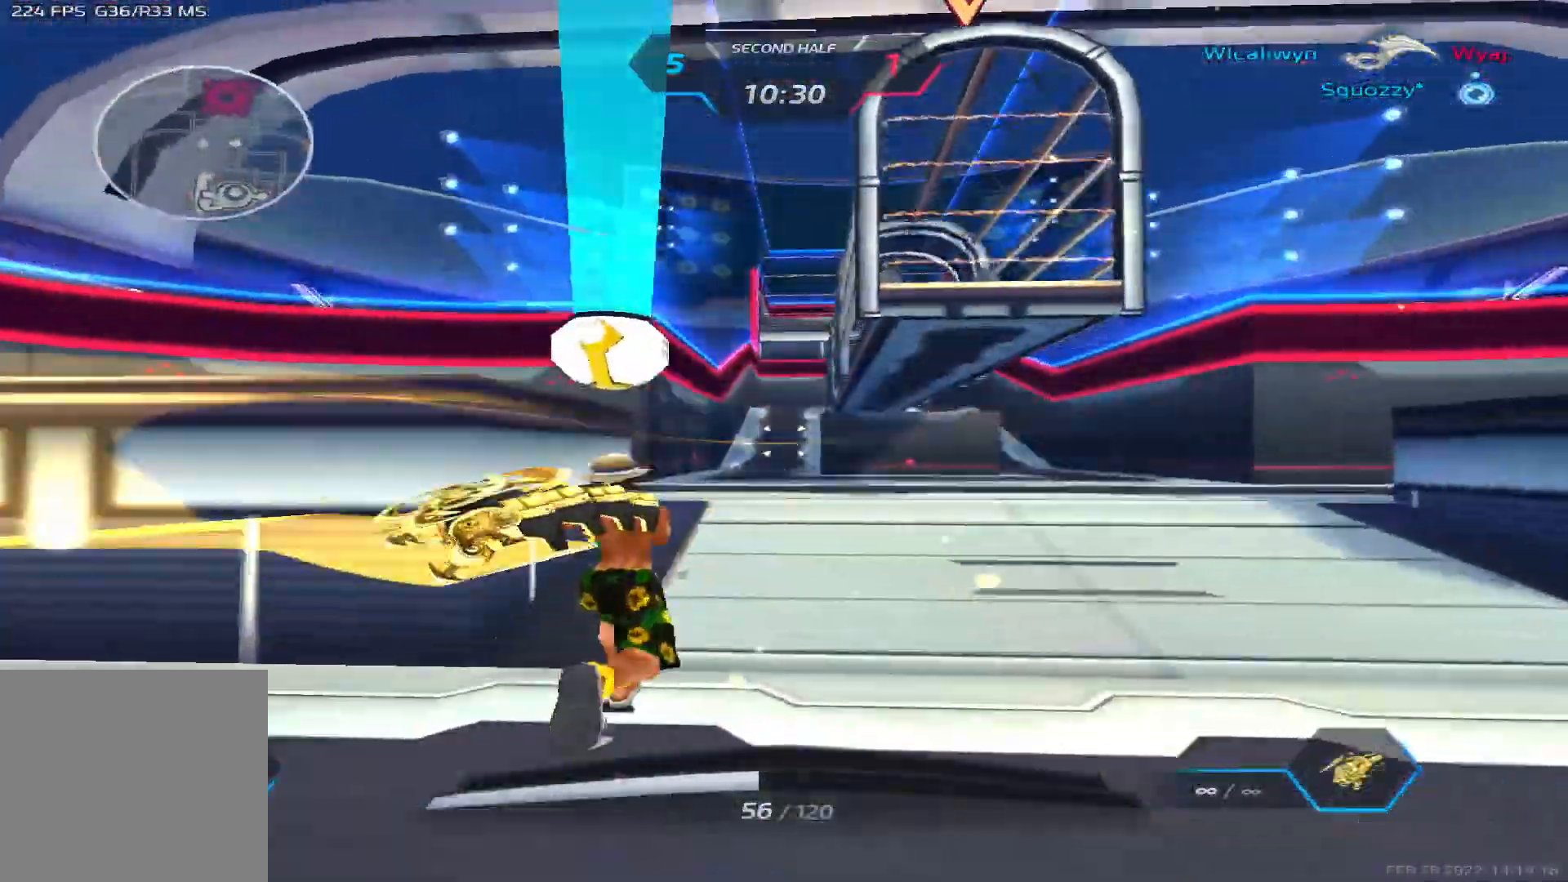
{"keys": ["a"], "events": [[233, "a", "down"], [317, "w", "up"]]}
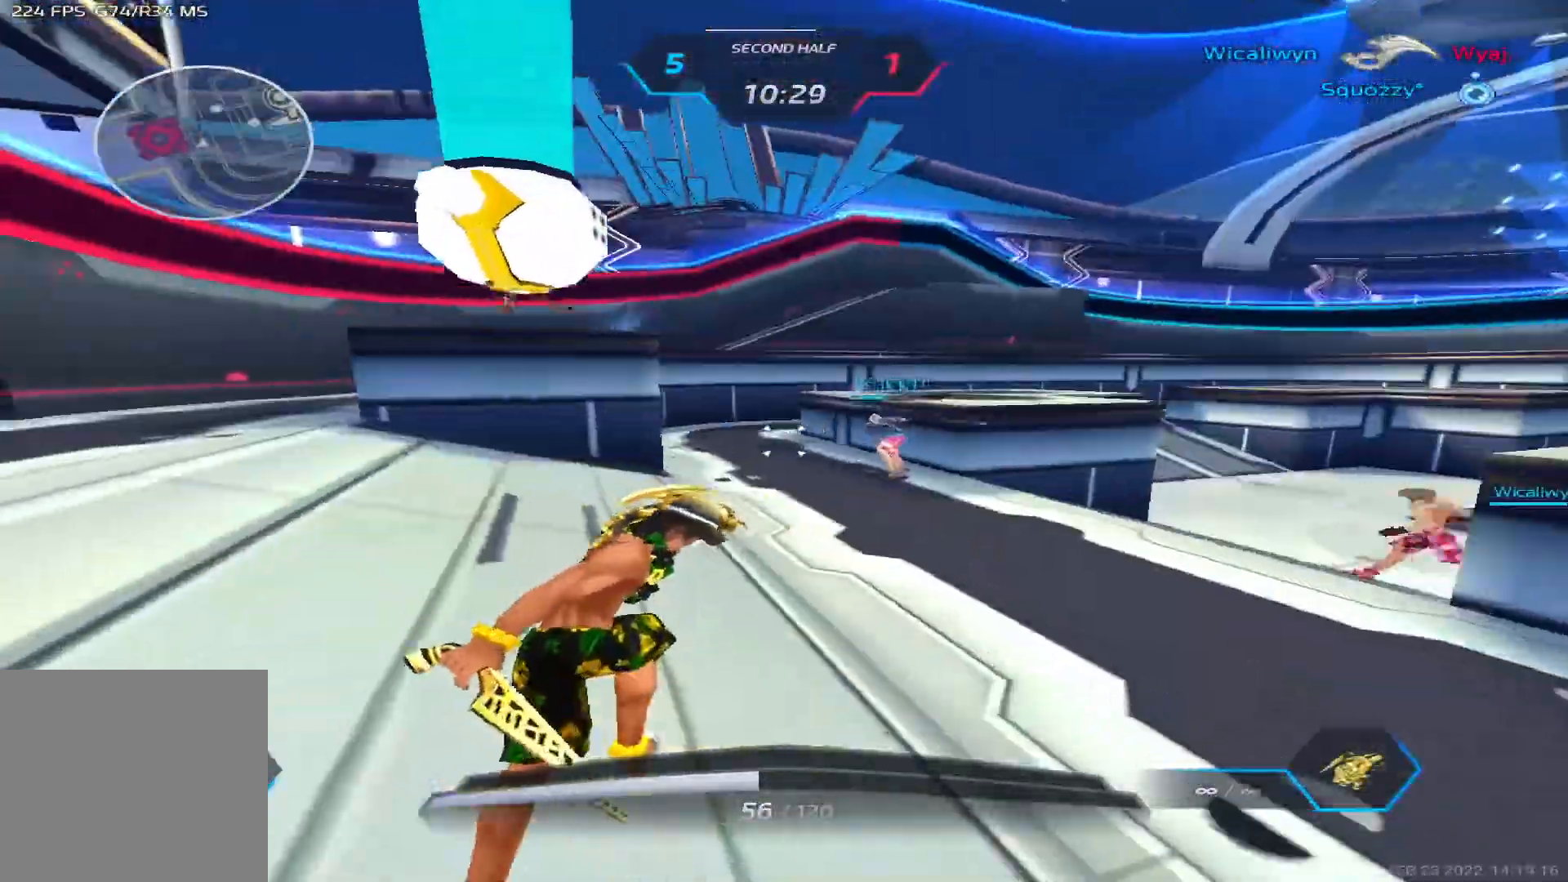
{"keys": ["a", "w"], "events": [[367, "w", "down"]]}
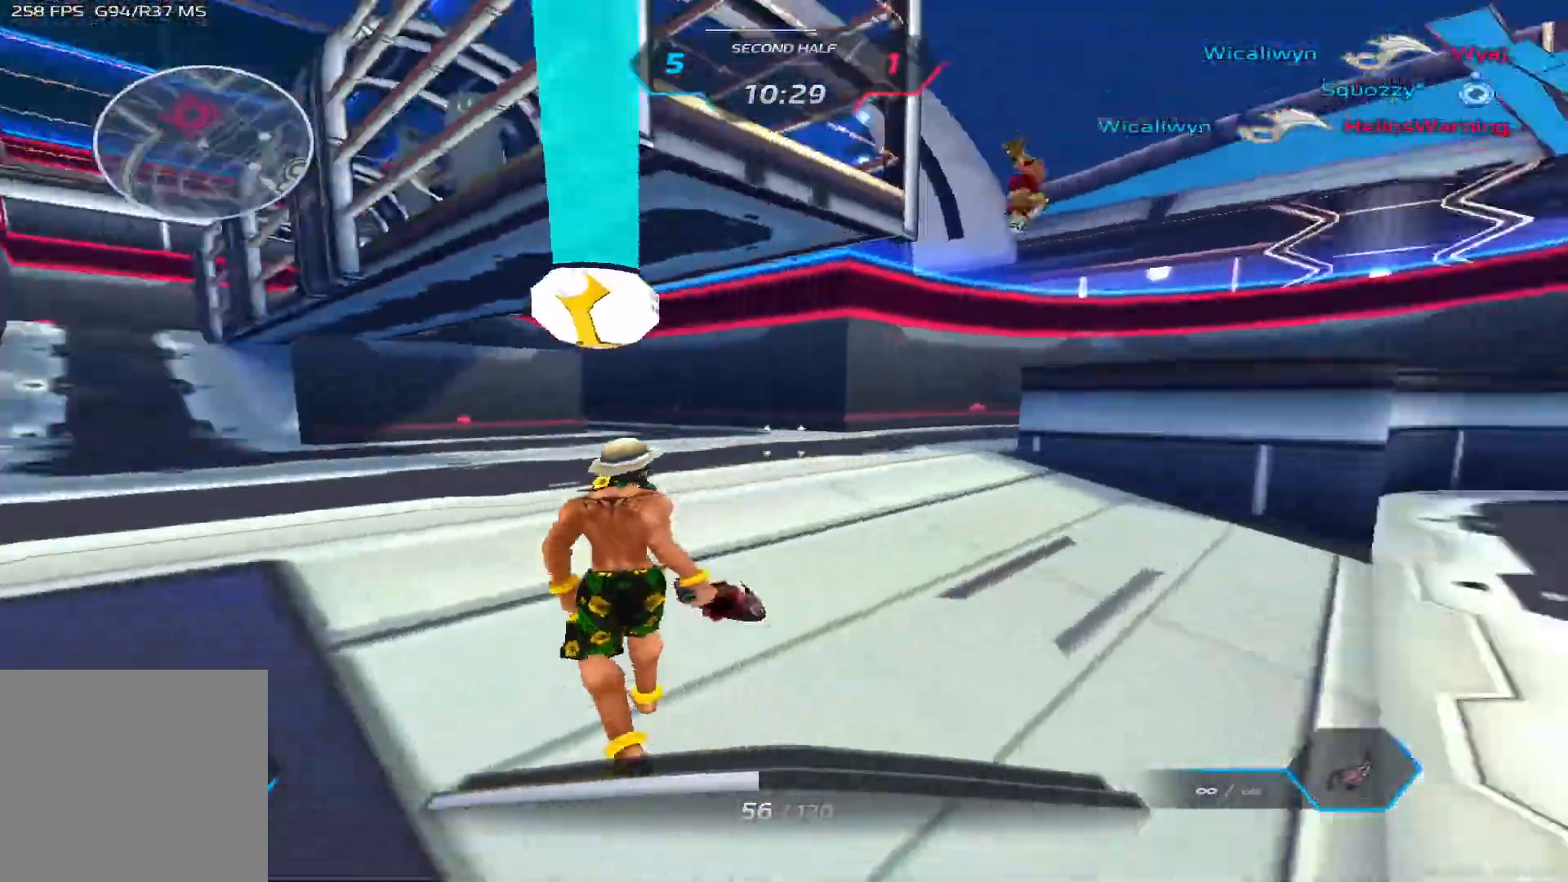
{"keys": ["a", "w"], "events": [[67, "space", "down"], [67, "w", "up"], [83, "w", "down"], [167, "space", "up"]]}
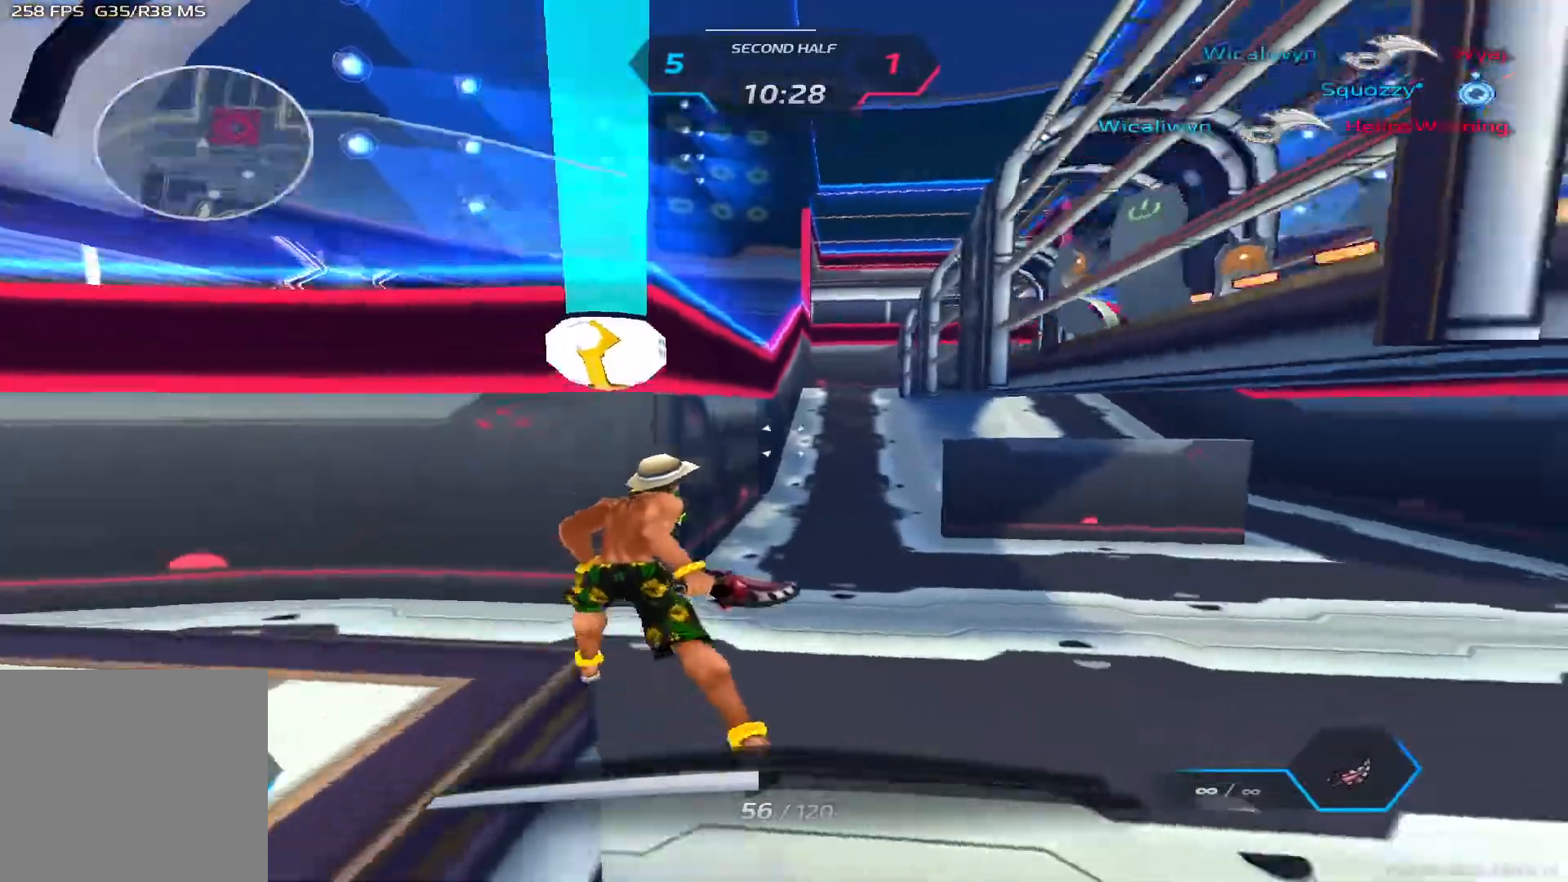
{"keys": ["a", "w"], "events": [[50, "space", "down"], [133, "space", "up"]]}
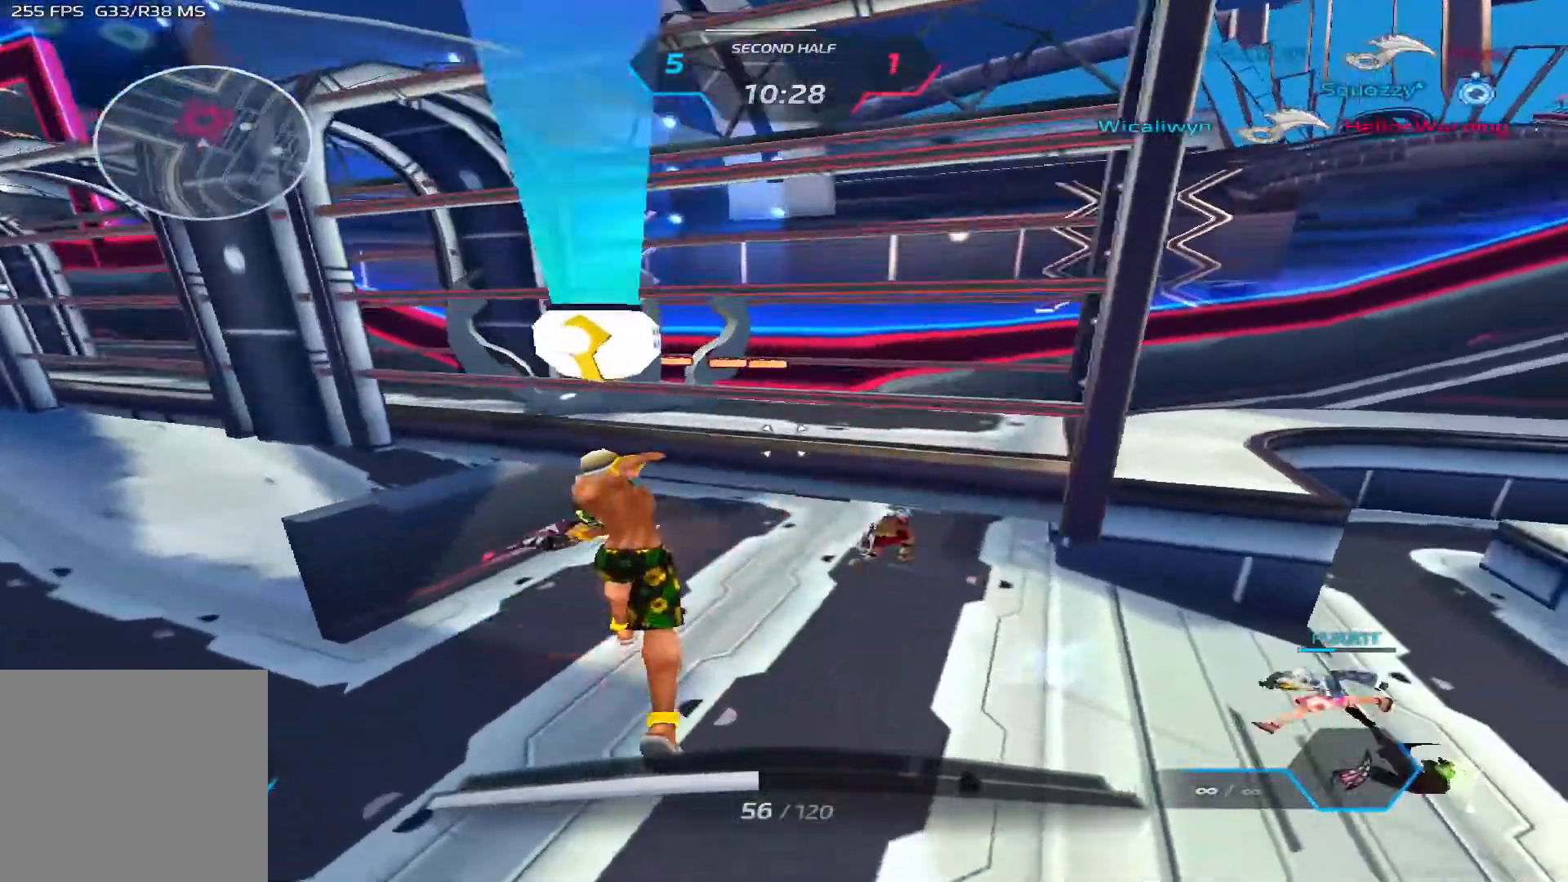
{"keys": ["a", "w"], "events": [[67, "w", "up"], [117, "w", "down"]]}
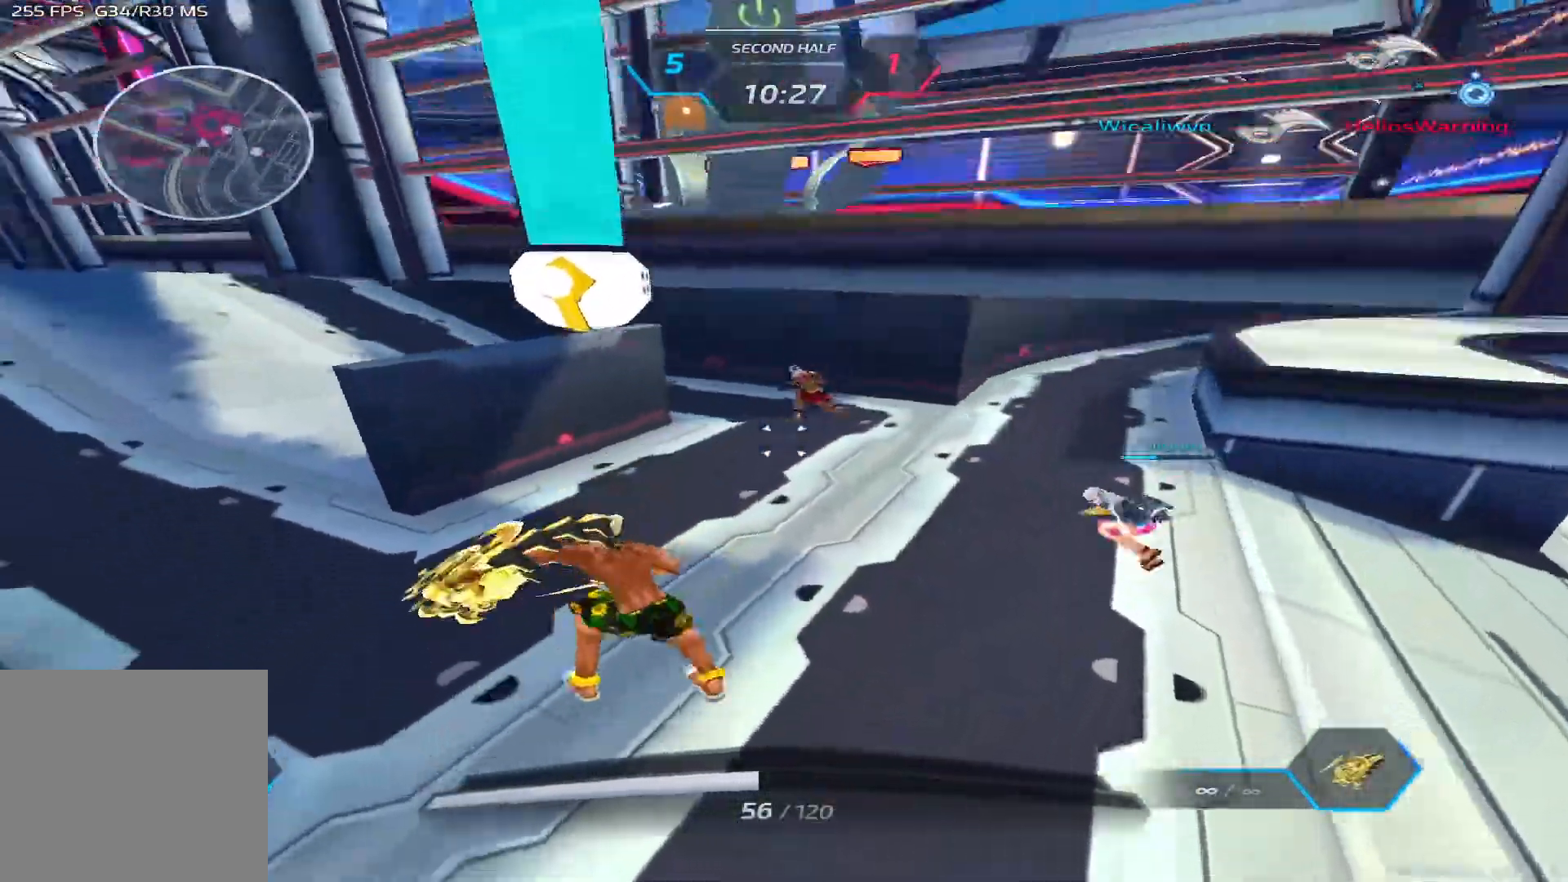
{"keys": ["w"], "events": [[200, "a", "up"]]}
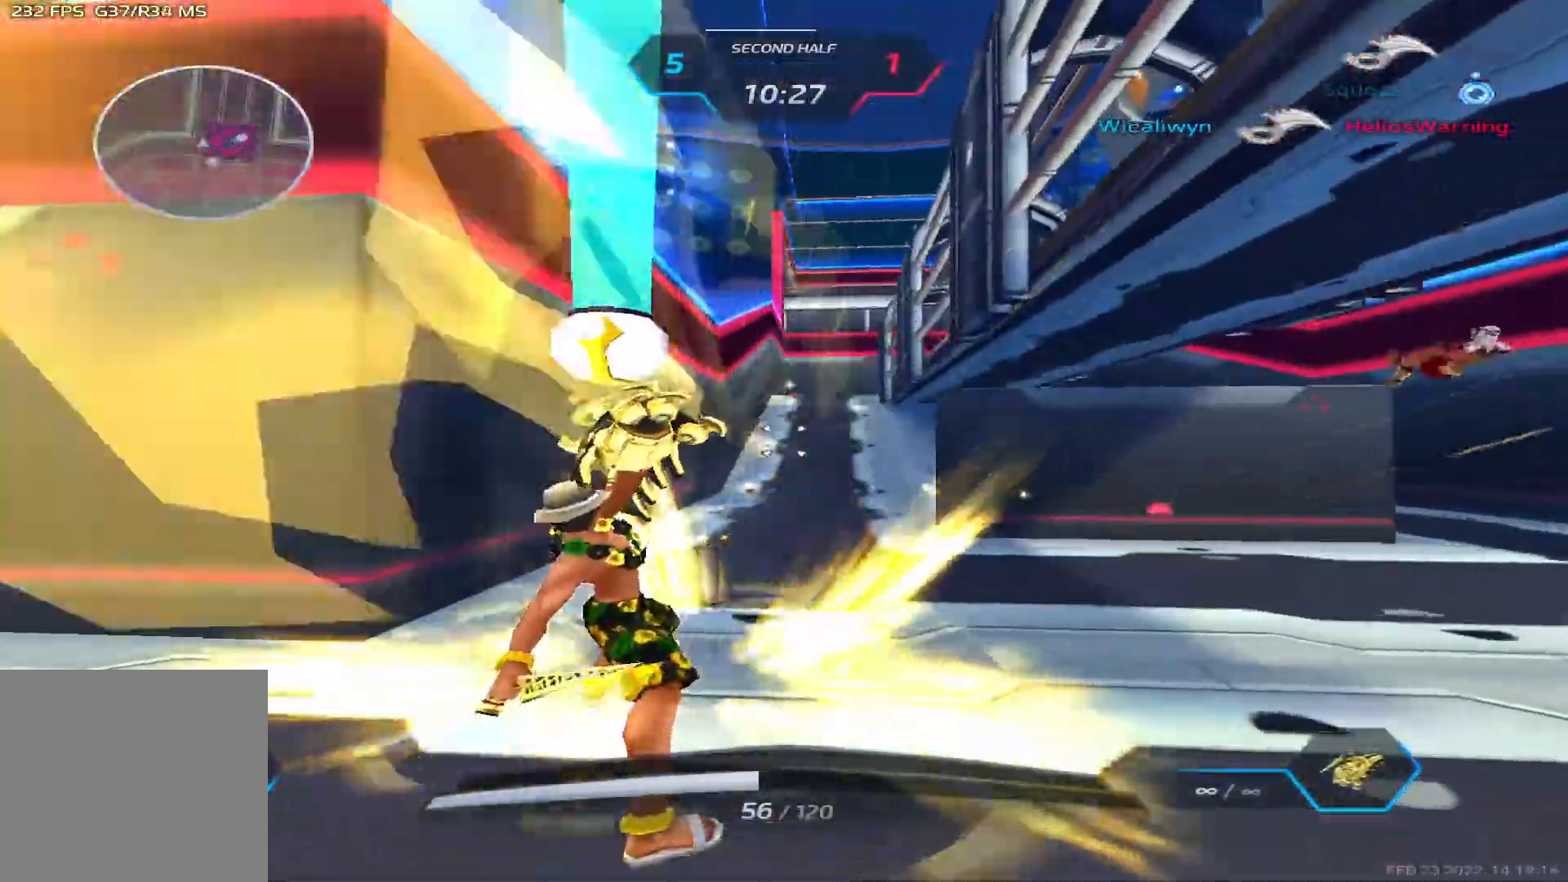
{"keys": ["d"], "events": [[300, "a", "down"], [383, "w", "up"], [400, "a", "up"], [400, "d", "down"]]}
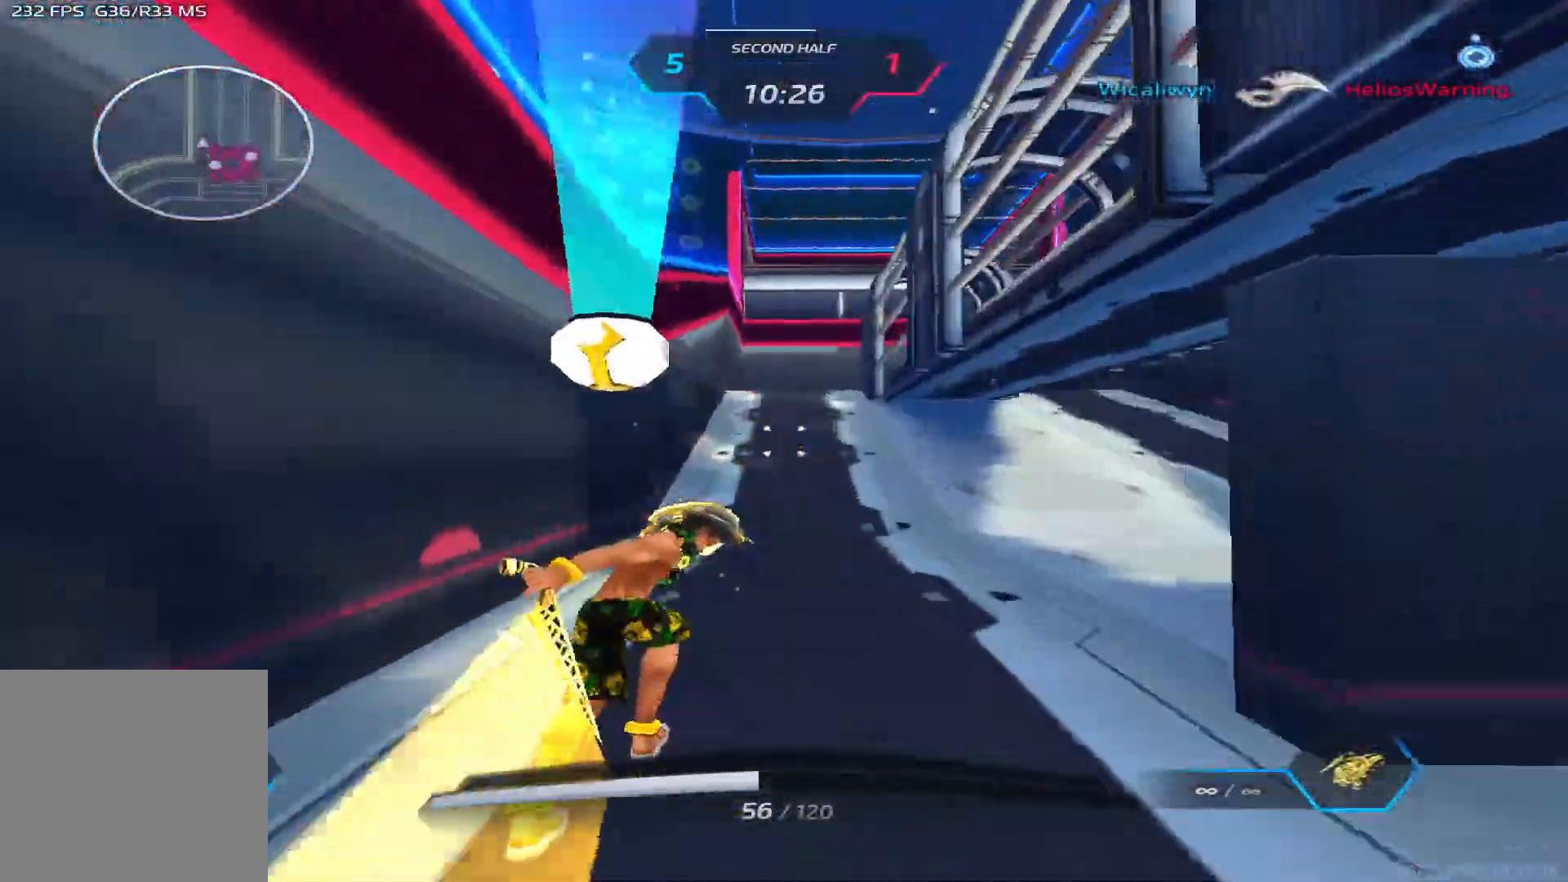
{"keys": ["d"], "events": [[83, "3", "down"], [133, "3", "up"], [217, "3", "down"], [283, "3", "up"]]}
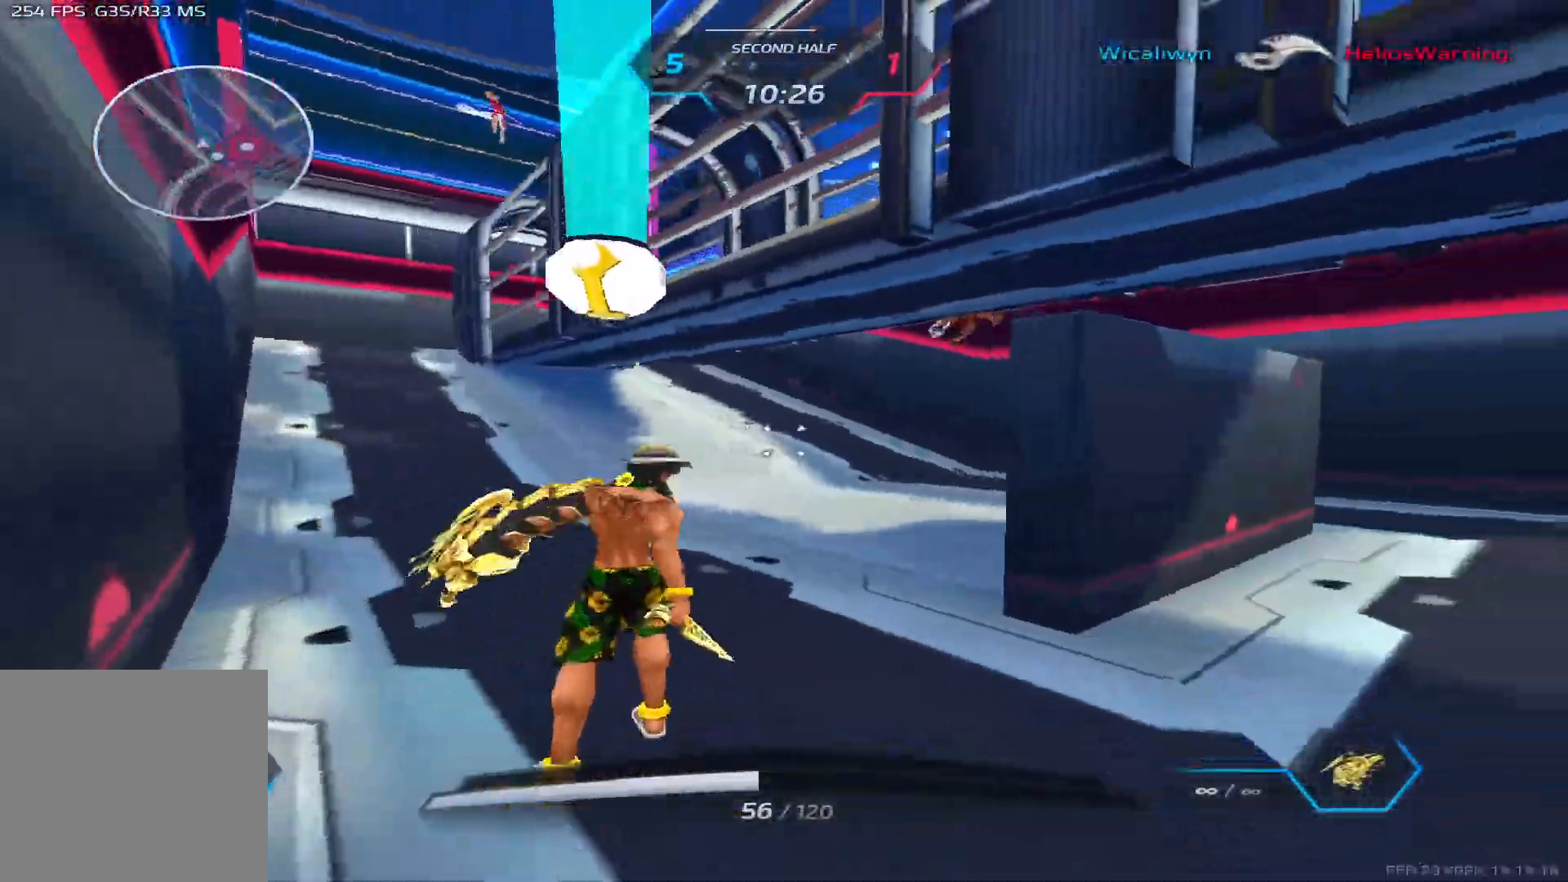
{"keys": ["w"], "events": [[67, "w", "down"], [117, "d", "up"], [233, "space", "down"], [233, "w", "up"], [250, "w", "down"], [333, "space", "up"]]}
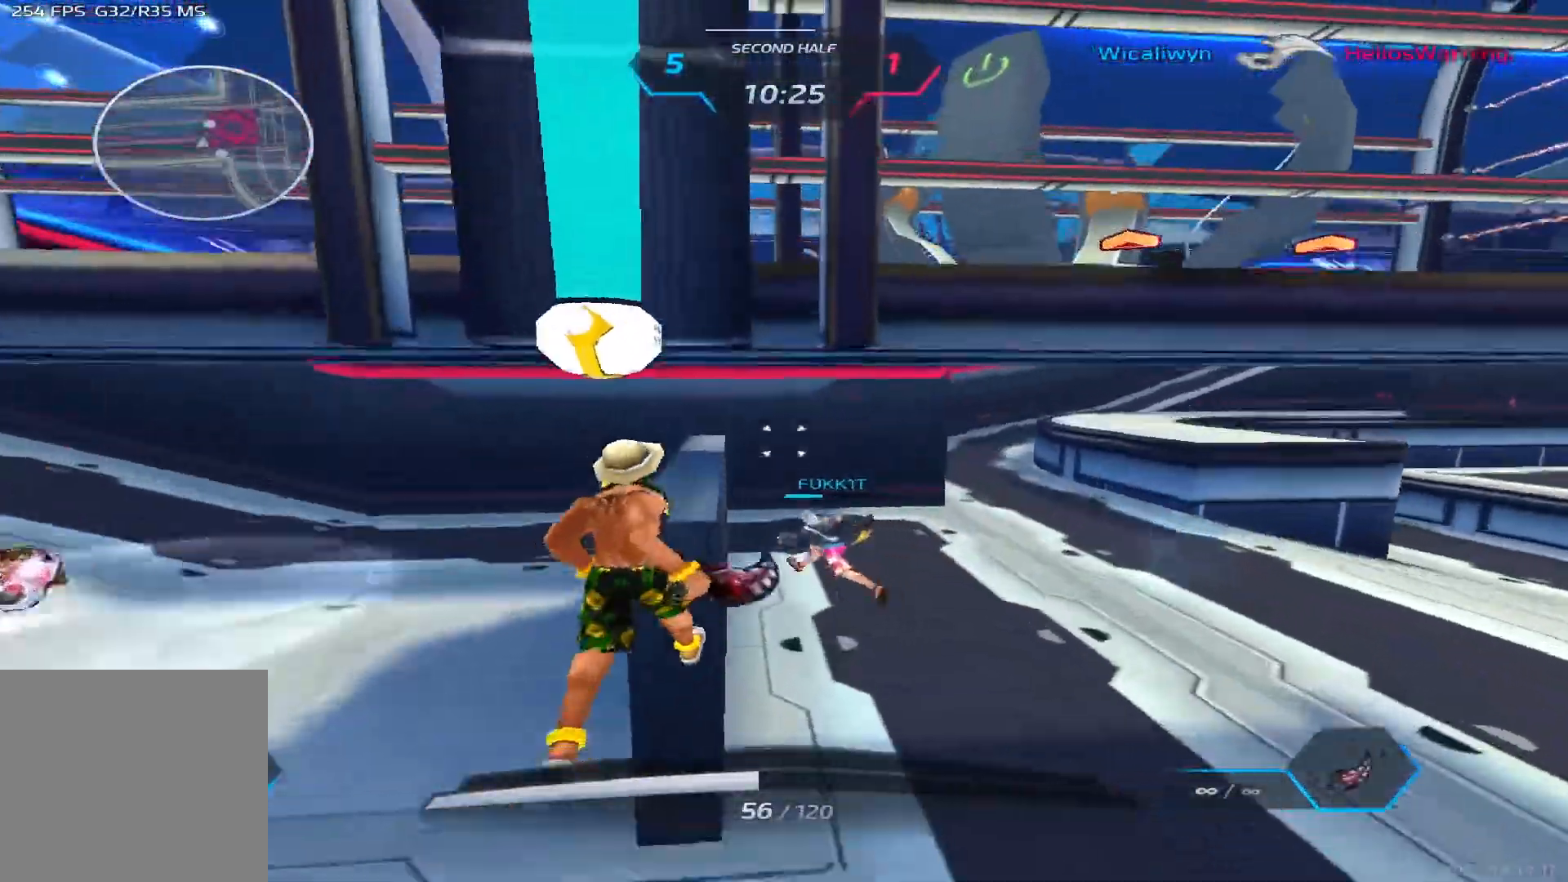
{"keys": ["a"], "events": [[217, "a", "down"], [267, "space", "down"], [283, "w", "up"], [383, "space", "up"]]}
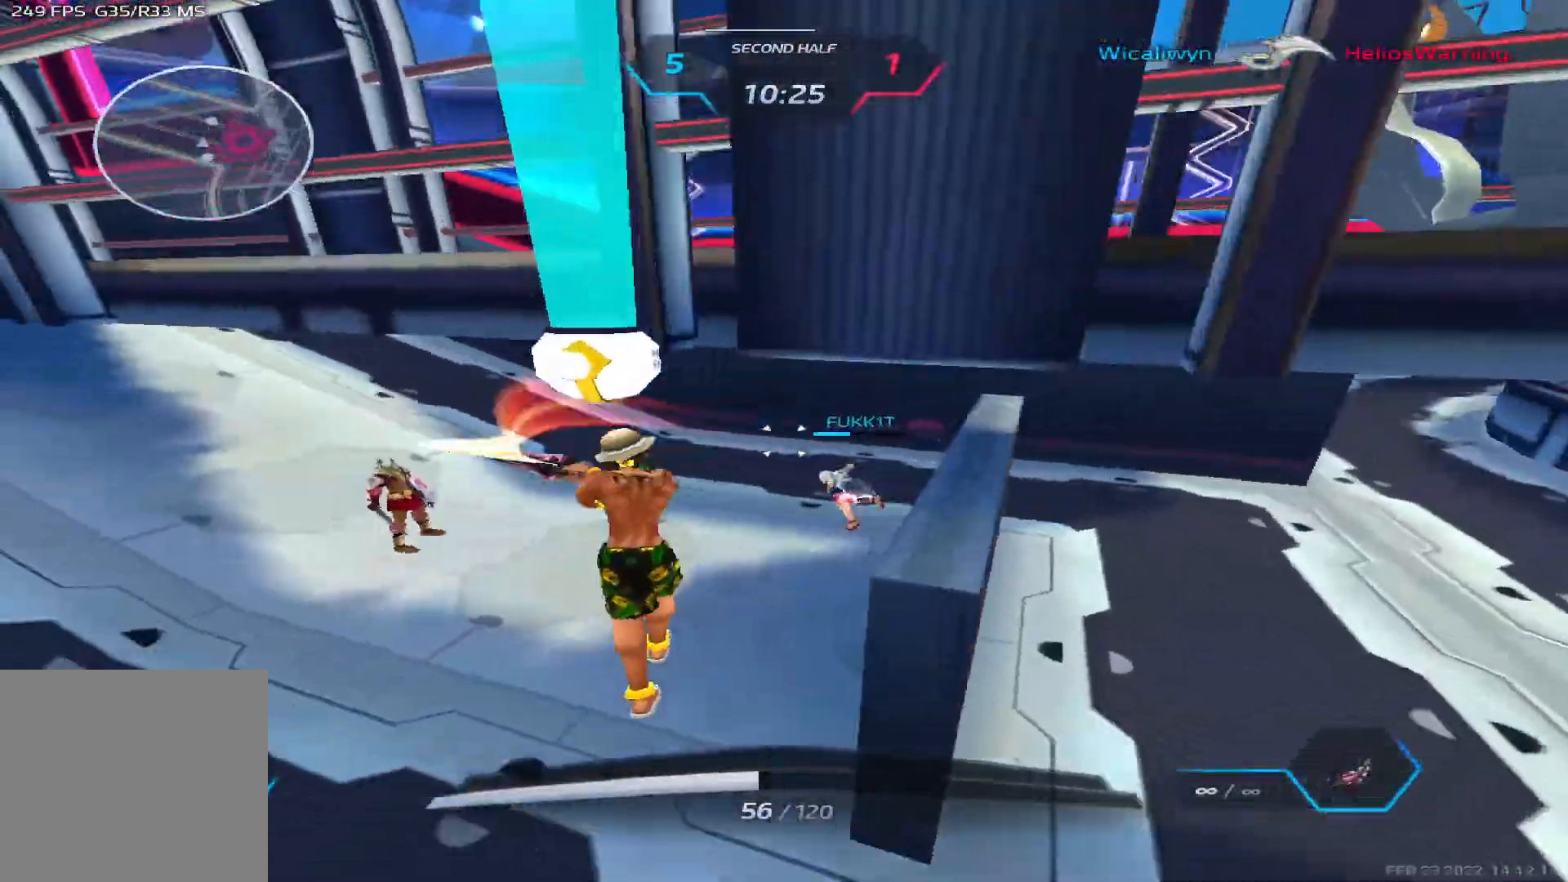
{"keys": ["a", "w"], "events": [[300, "2", "down"], [383, "2", "up"], [450, "w", "down"]]}
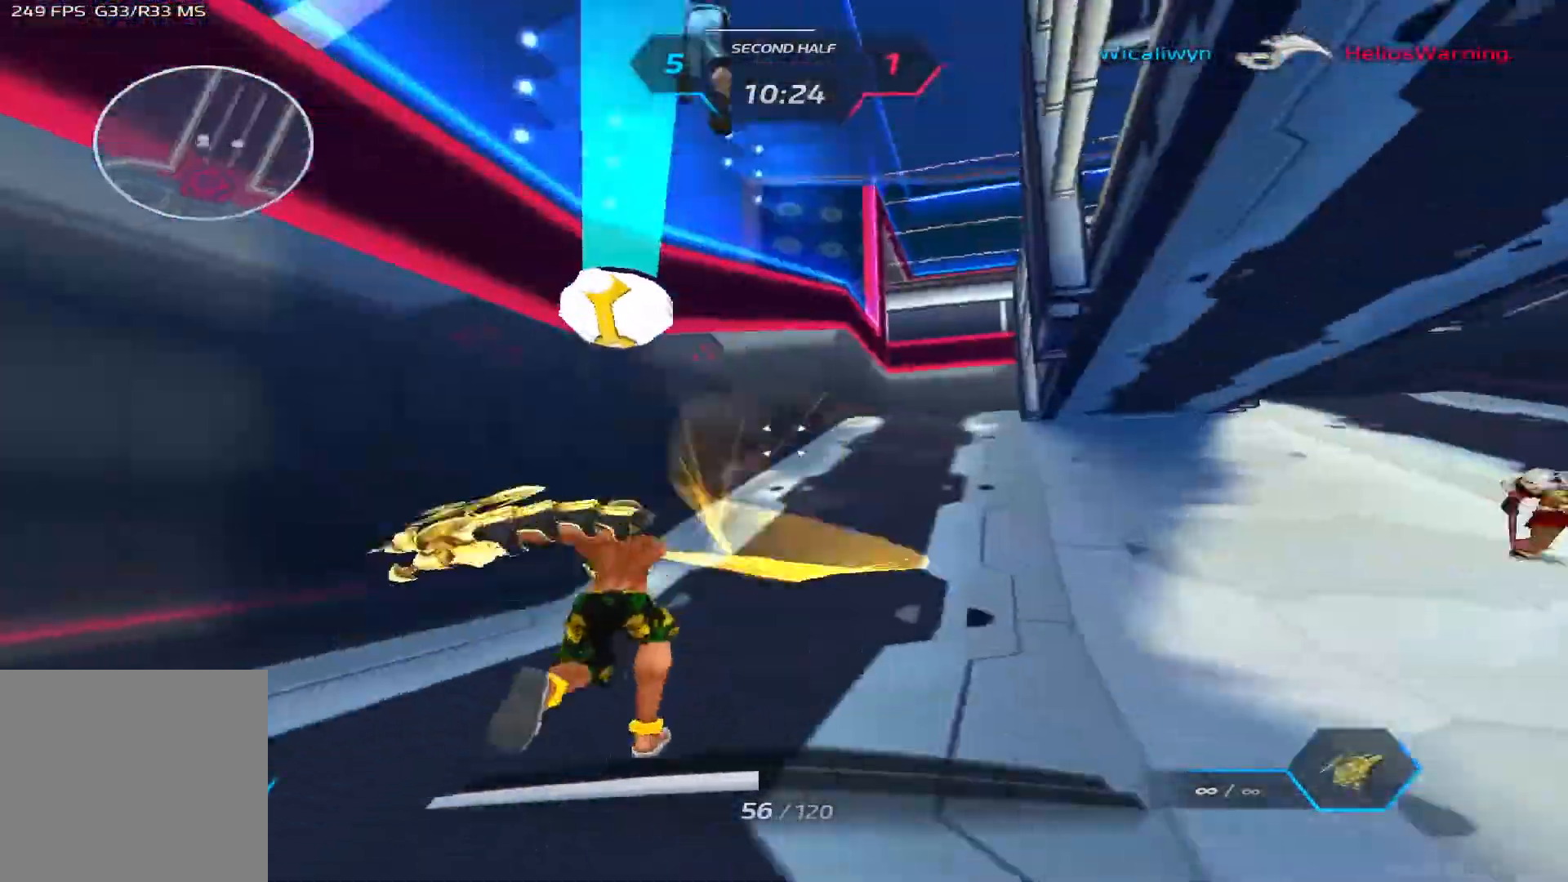
{"keys": ["a"], "events": [[133, "w", "up"], [233, "space", "down"], [333, "space", "up"]]}
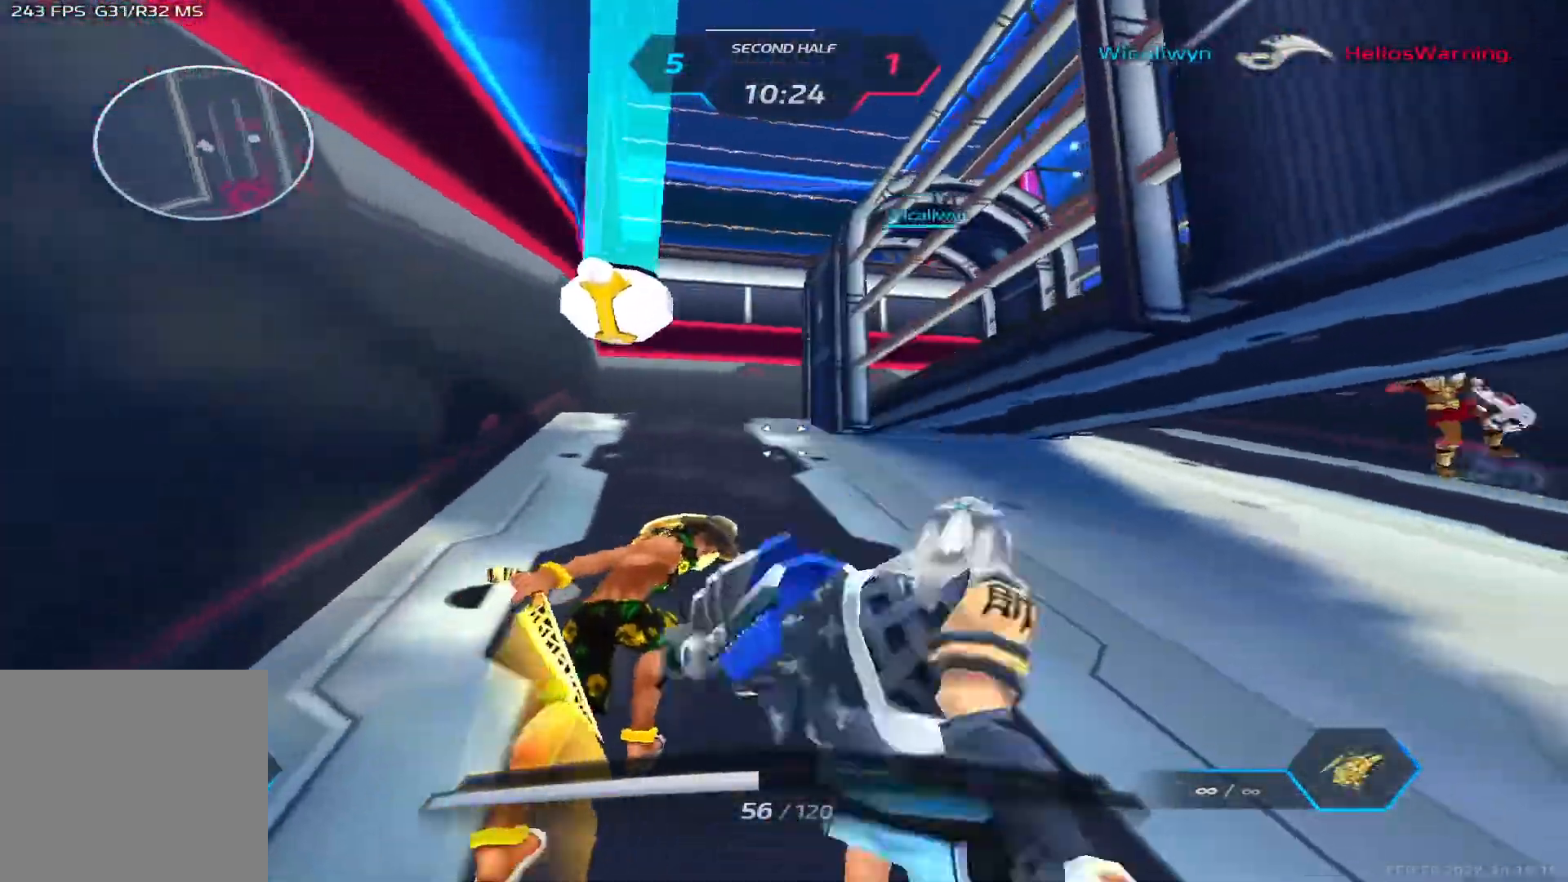
{"keys": ["w"], "events": [[233, "w", "down"], [333, "a", "up"]]}
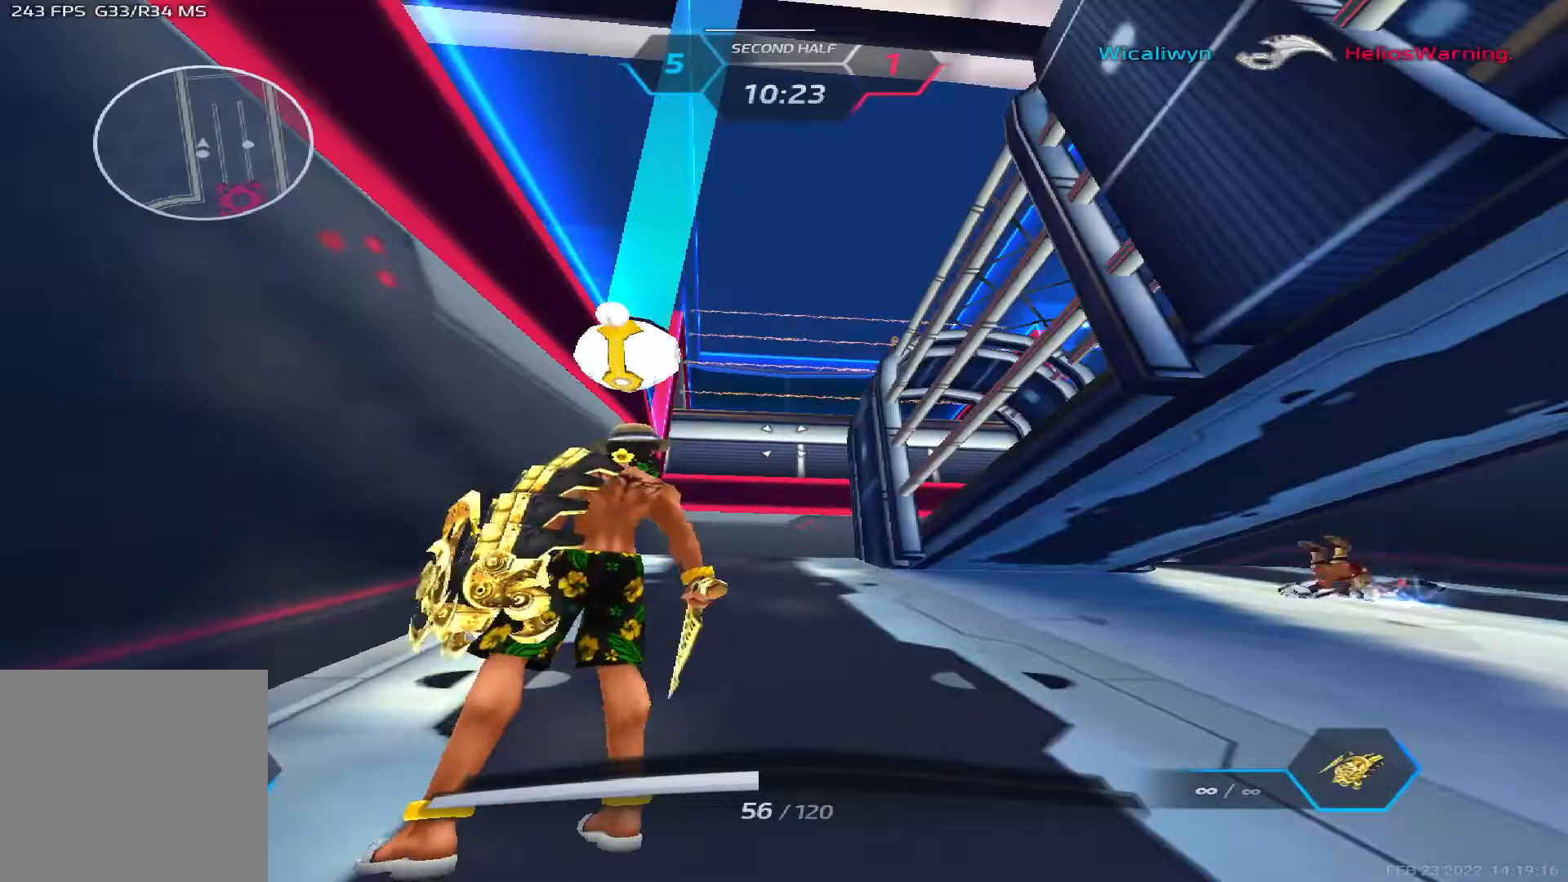
{"keys": ["w"], "events": [[383, "a", "down"], [433, "a", "up"]]}
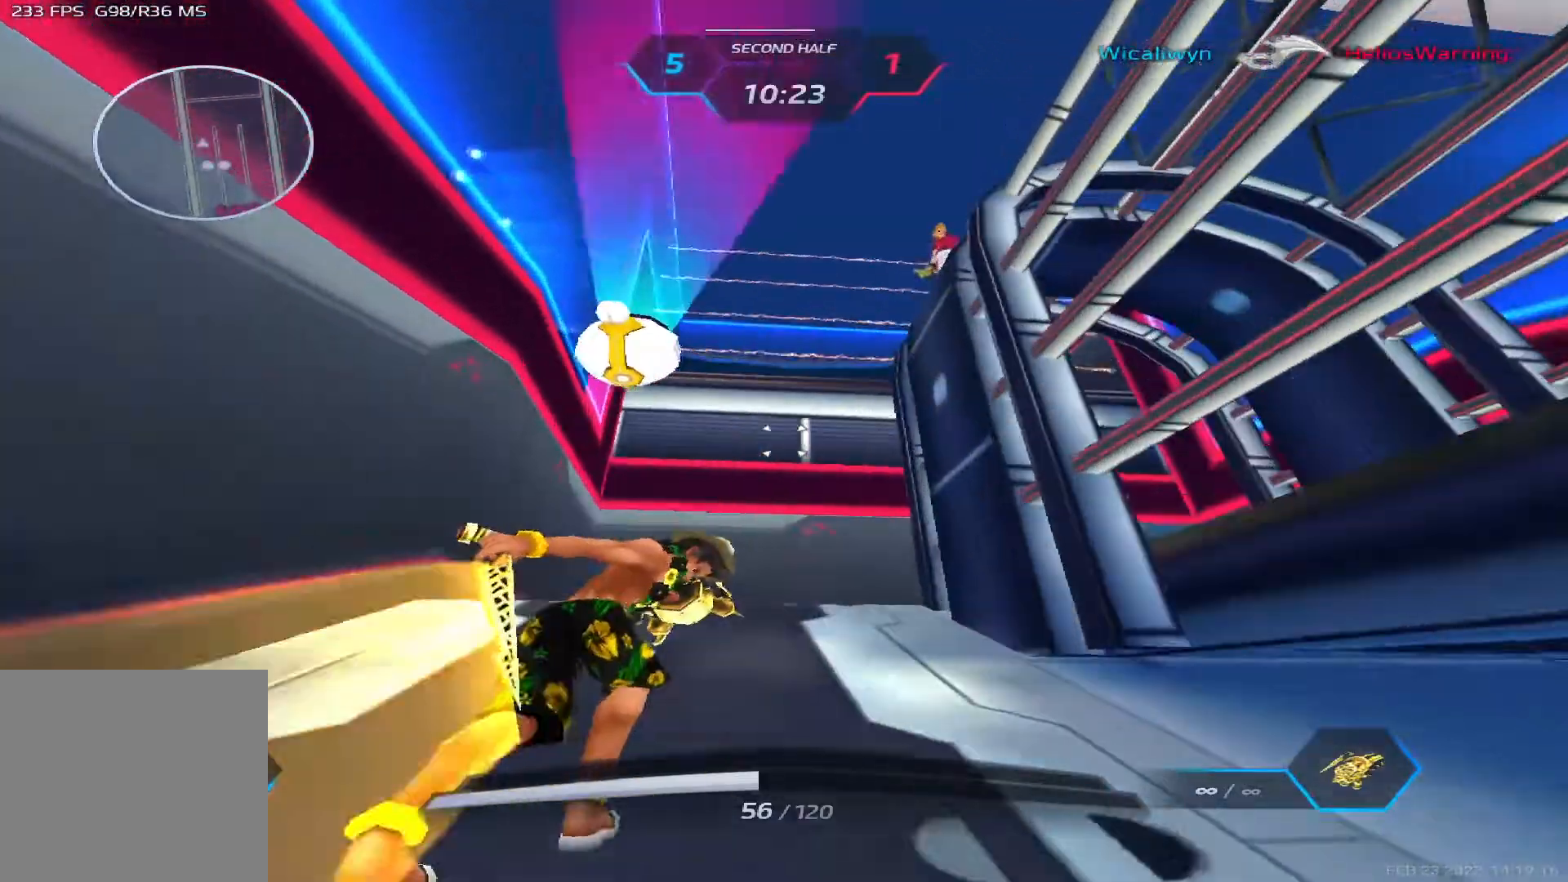
{"keys": ["w"], "events": [[350, "w", "up"], [500, "w", "down"]]}
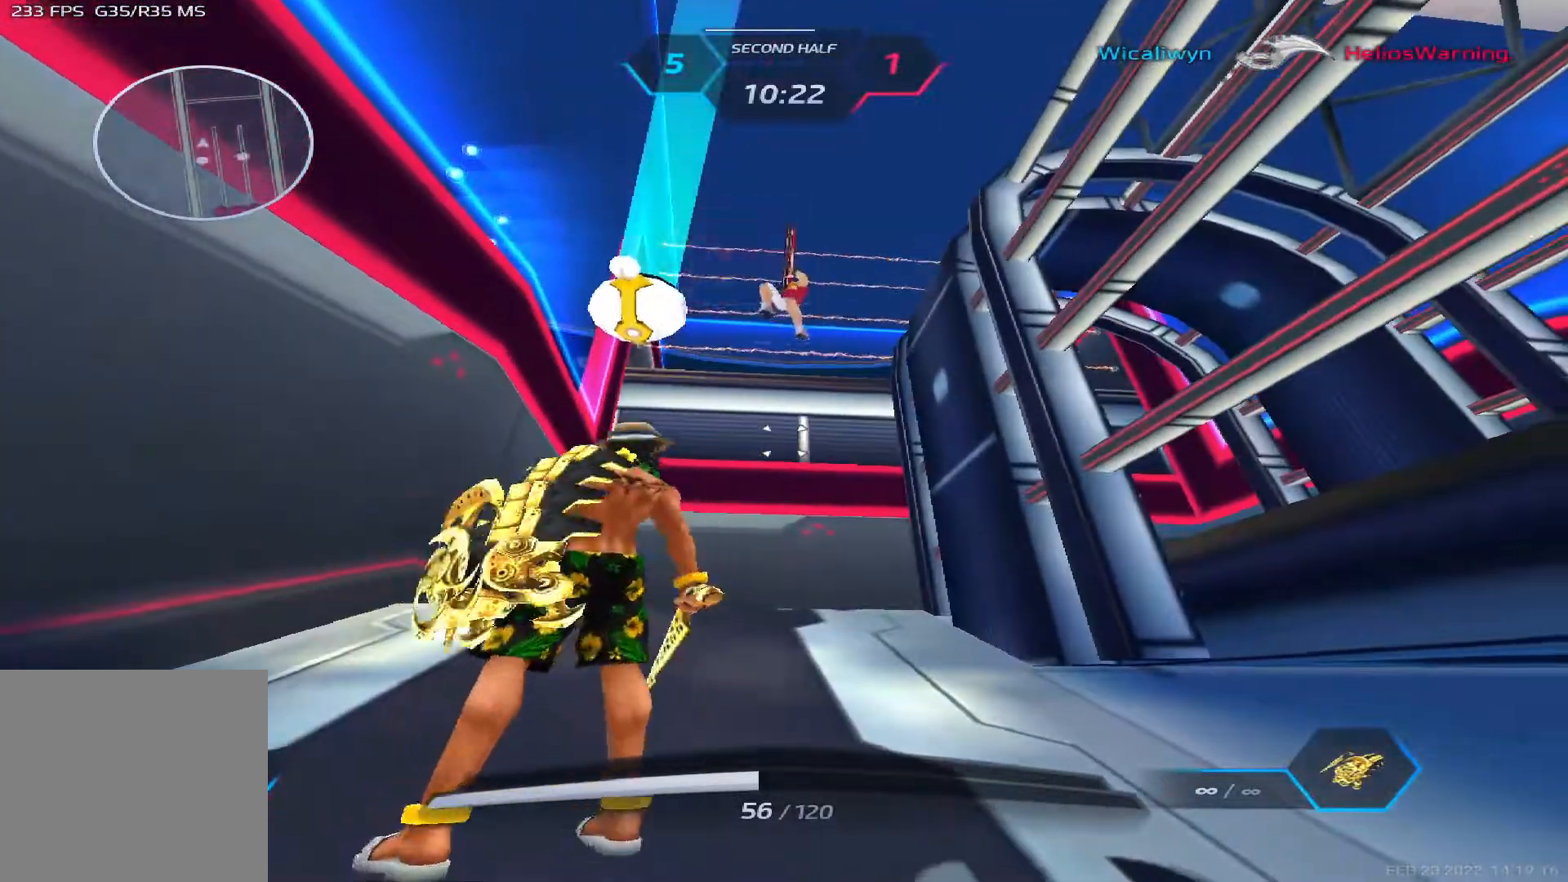
{"keys": ["w"], "events": [[117, "space", "down"], [183, "space", "up"]]}
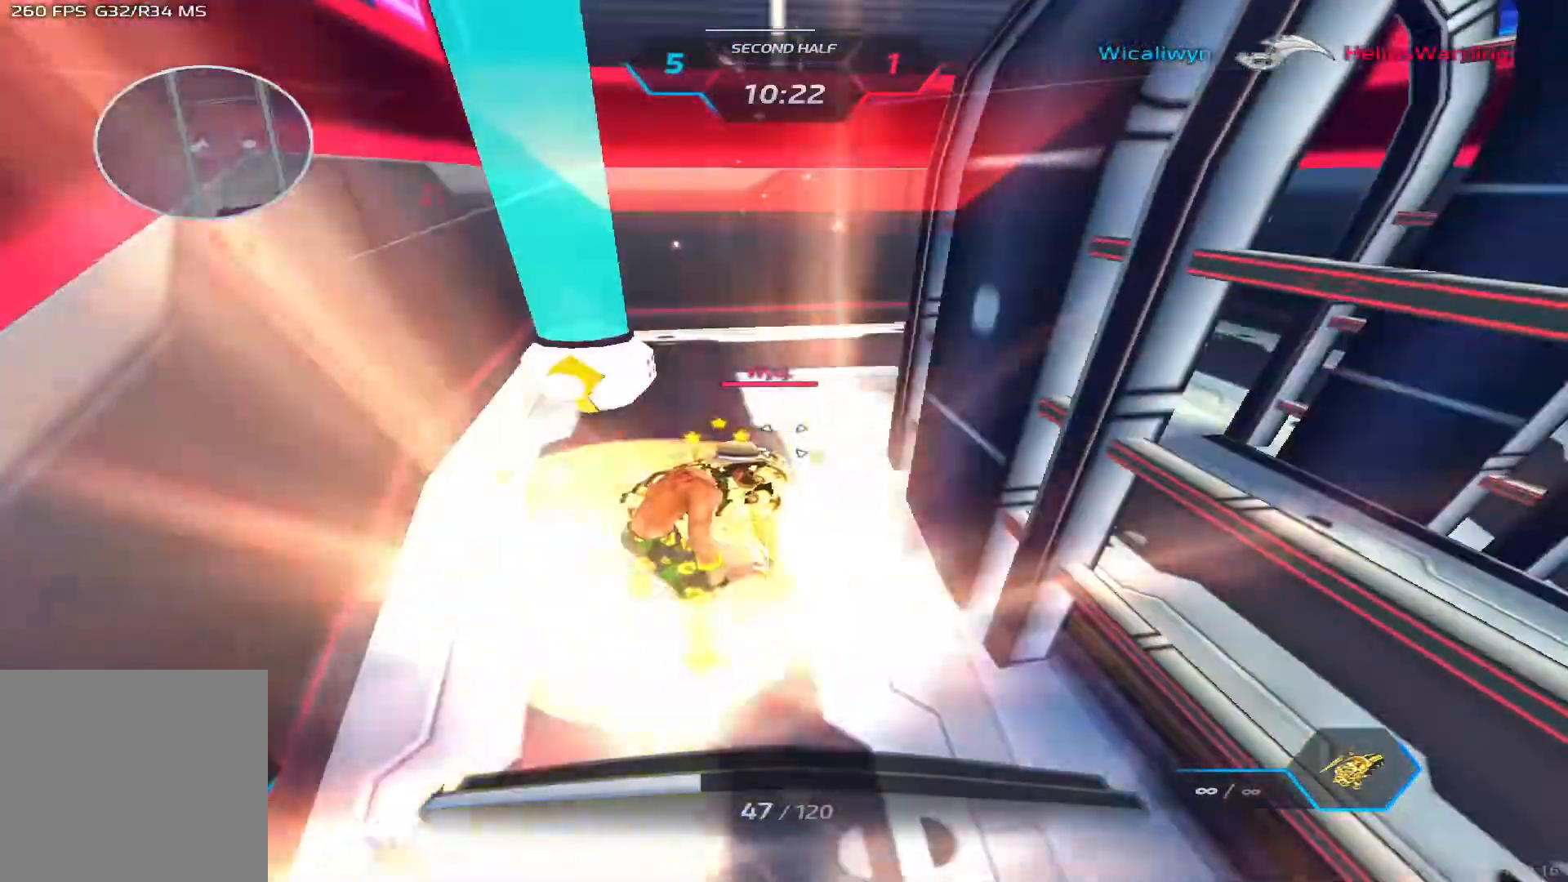
{"keys": ["a"], "events": [[50, "w", "up"], [133, "d", "down"], [233, "a", "down"], [233, "d", "up"], [317, "space", "down"], [433, "space", "up"]]}
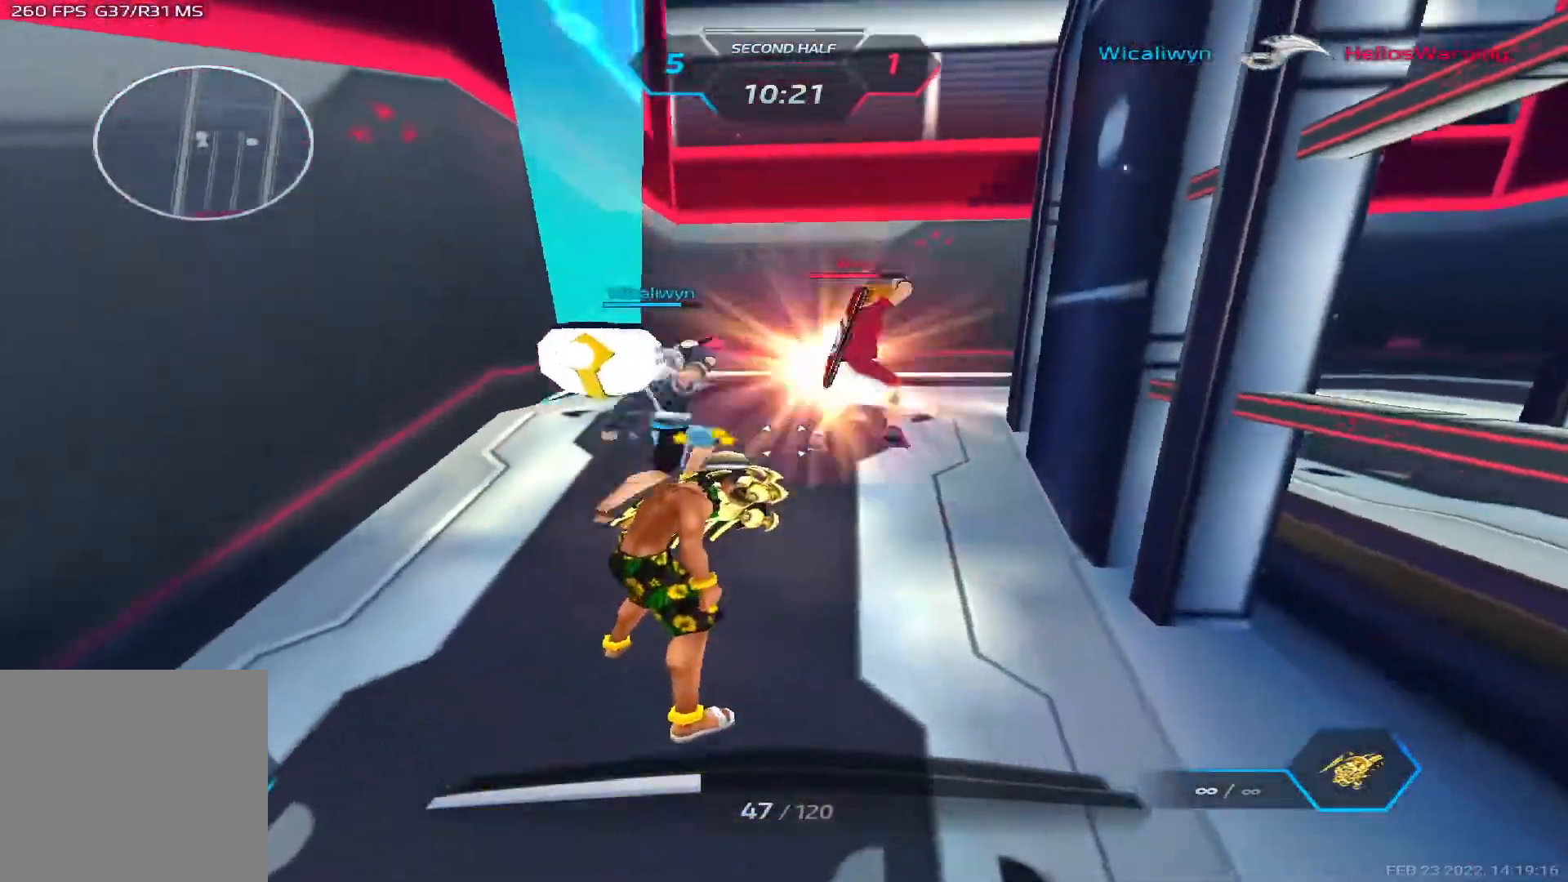
{"keys": ["a"], "events": [[67, "space", "down"], [183, "space", "up"]]}
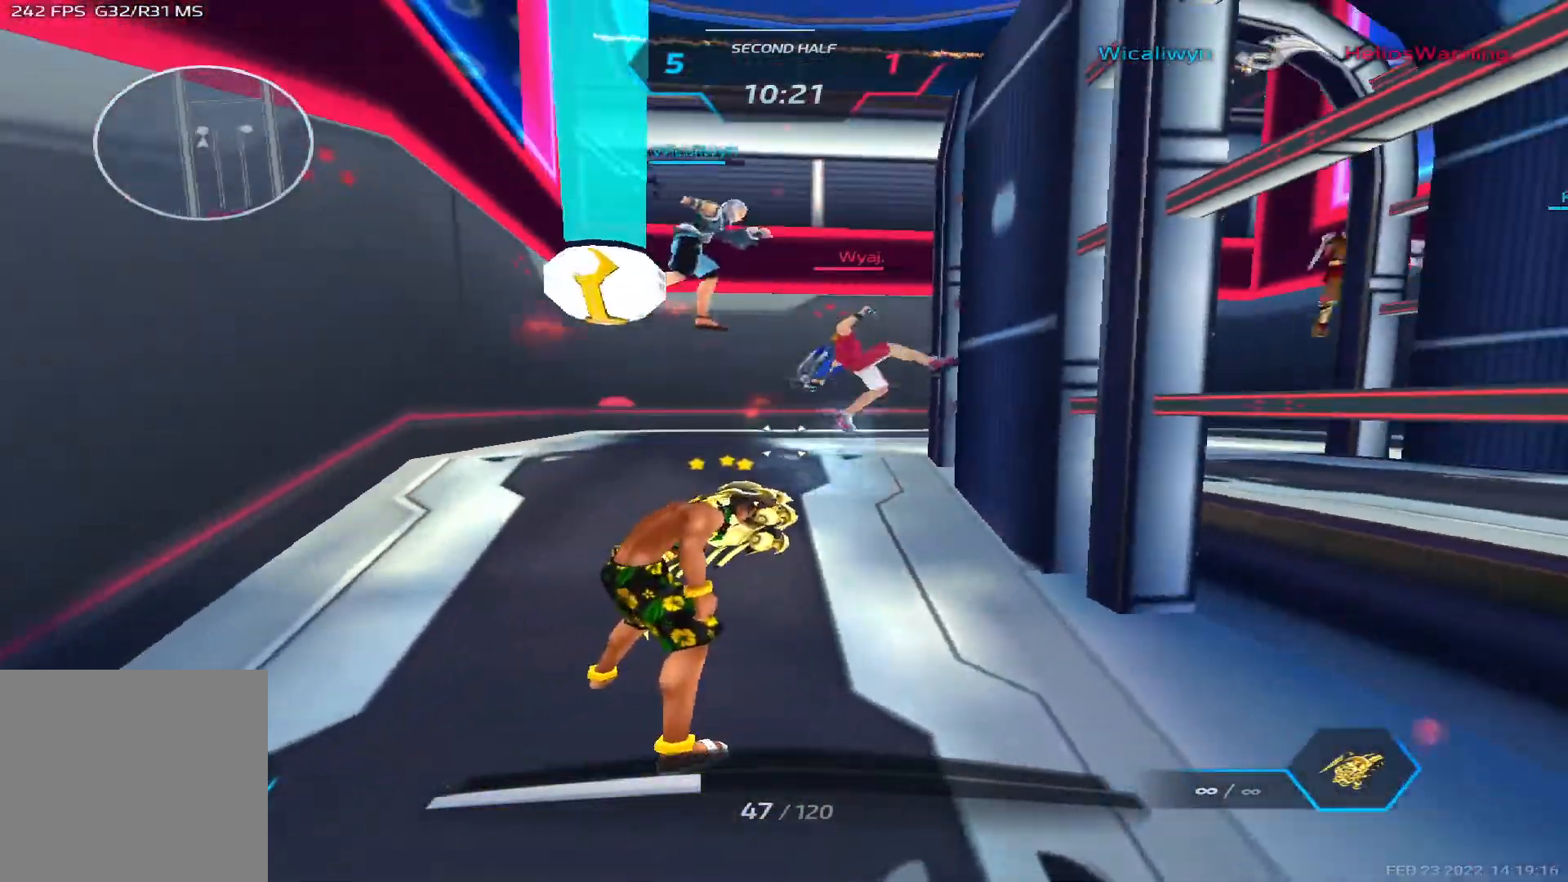
{"keys": ["a", "s"], "events": [[33, "space", "down"], [150, "space", "up"], [250, "s", "down"]]}
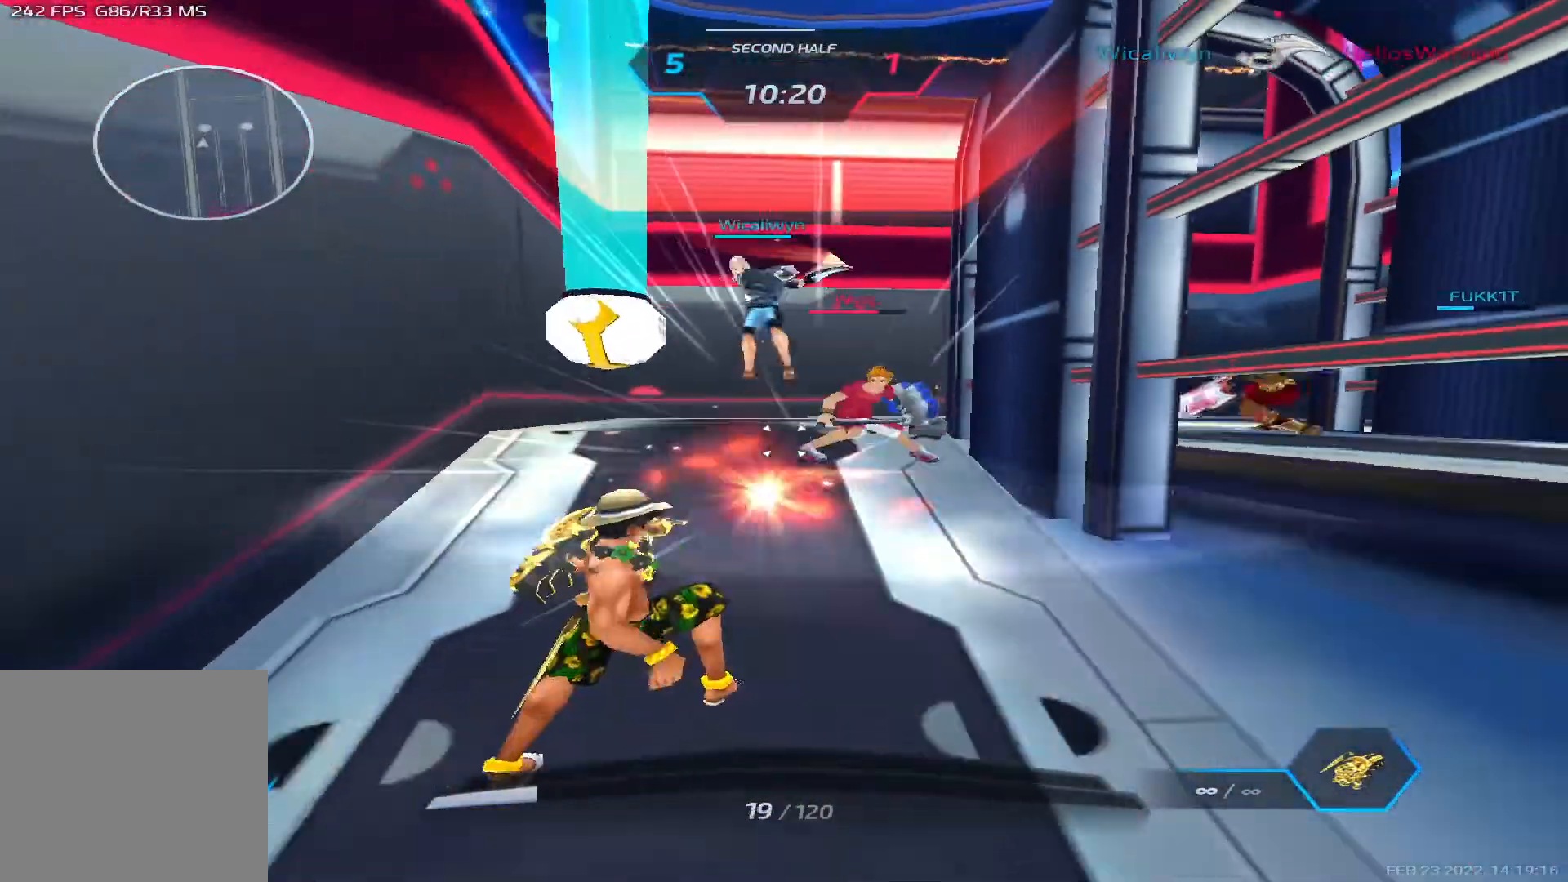
{"keys": ["w"], "events": [[17, "s", "up"], [150, "w", "down"], [200, "a", "up"]]}
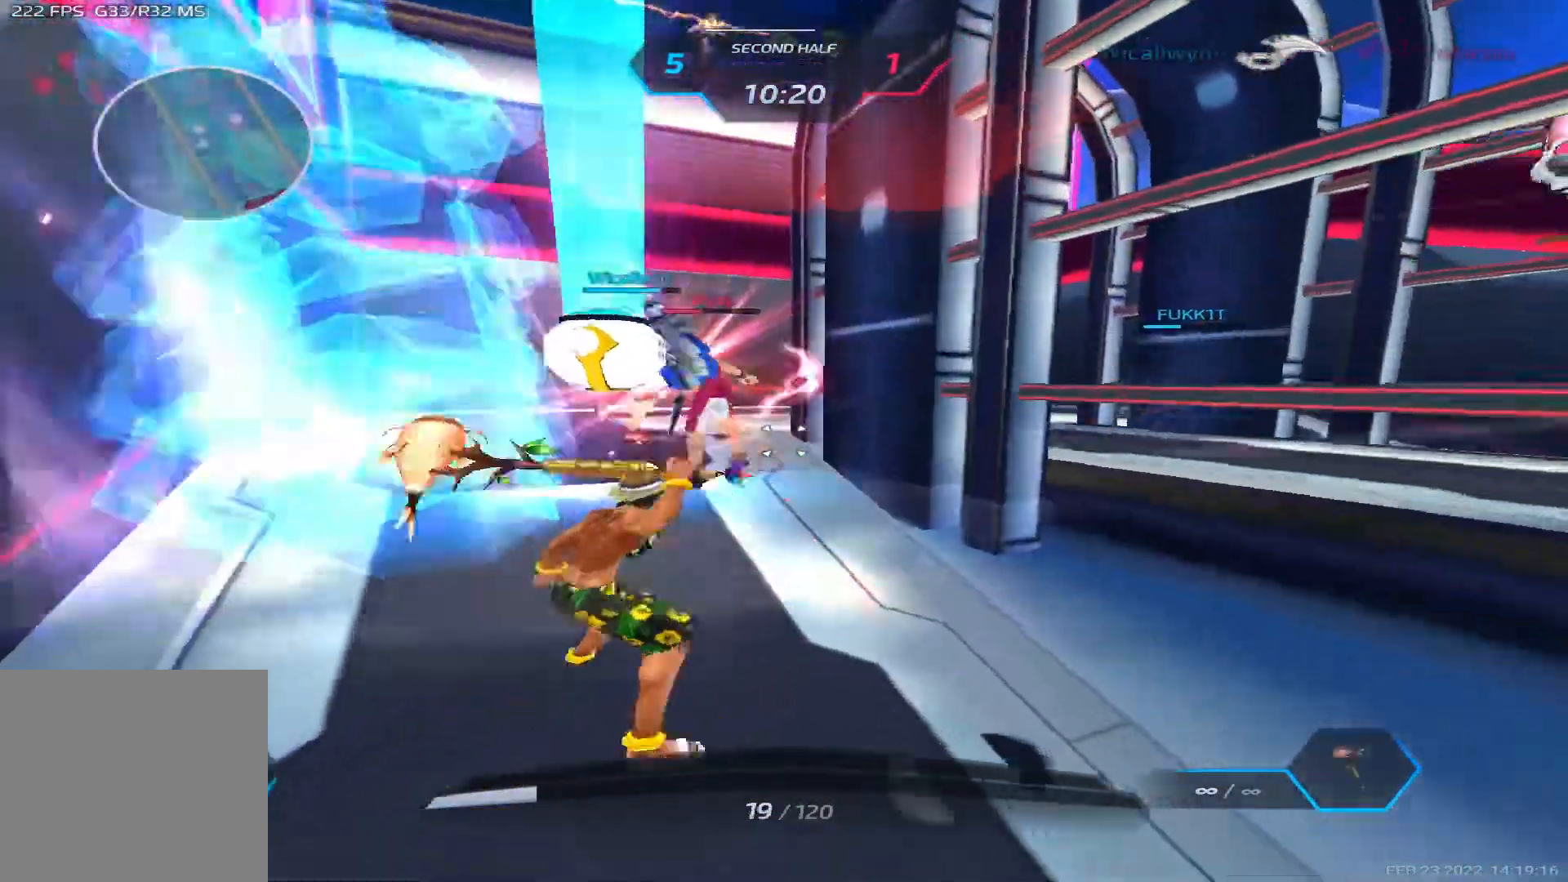
{"keys": ["a", "s"], "events": [[333, "w", "up"], [350, "s", "down"], [433, "a", "down"]]}
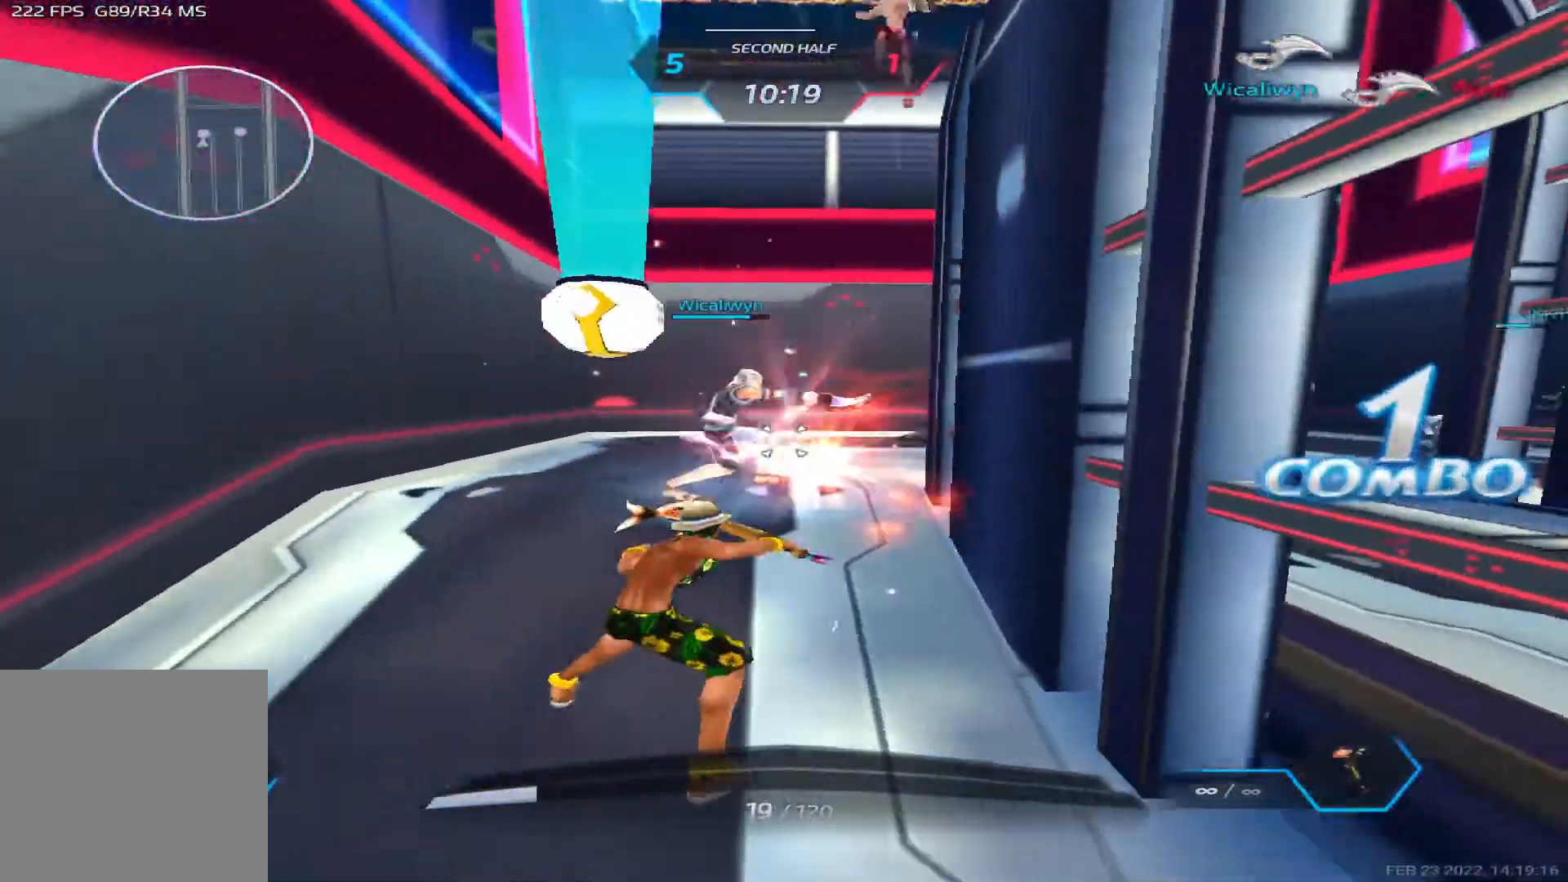
{"keys": ["s"], "events": [[100, "a", "up"]]}
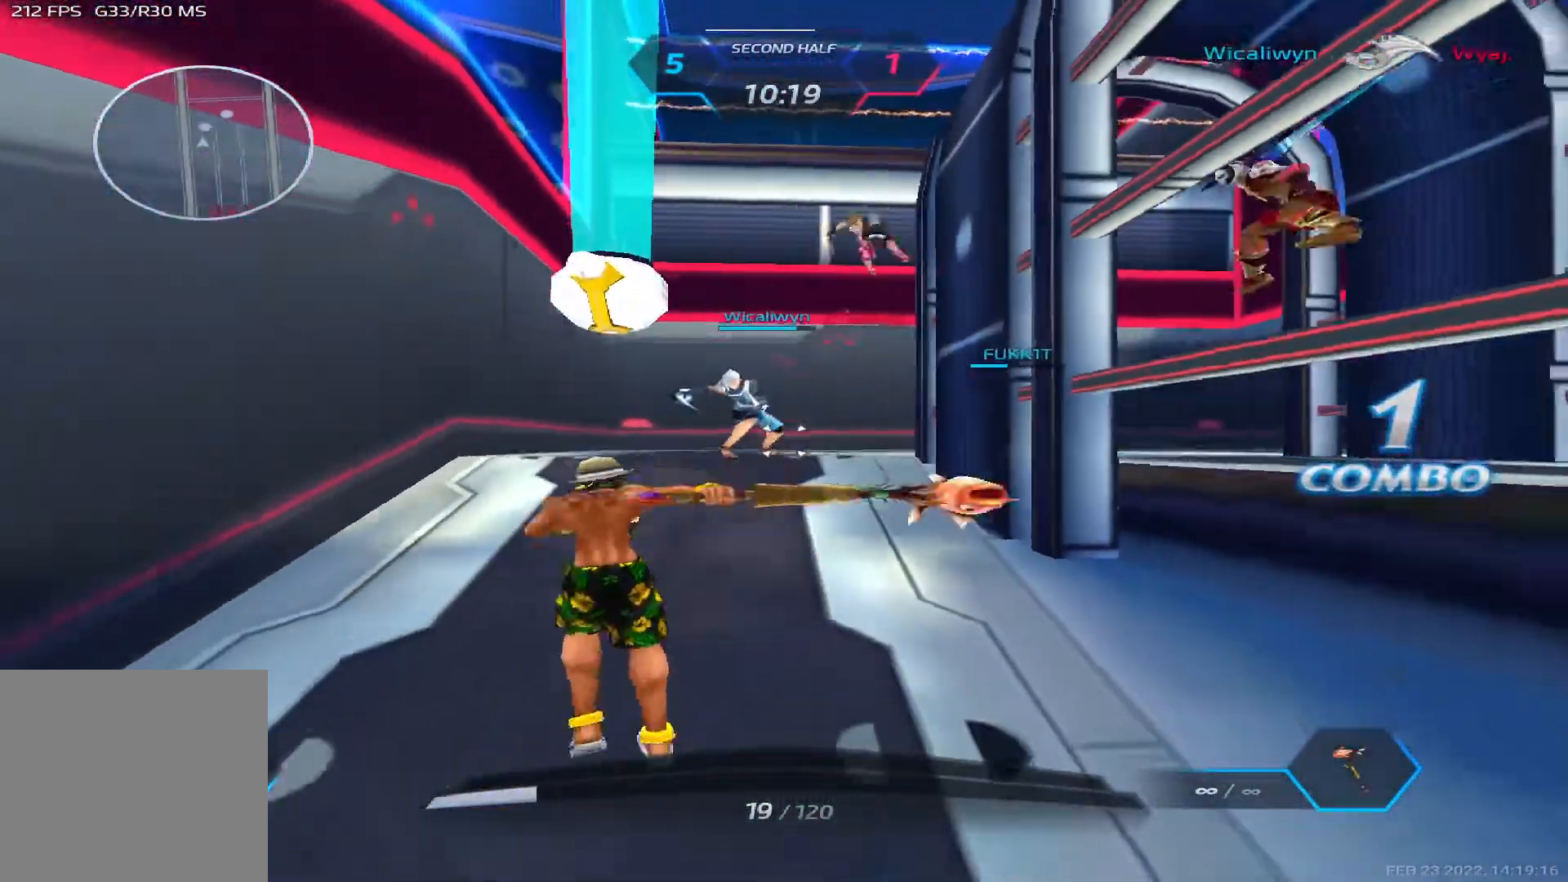
{"keys": ["w"], "events": [[300, "s", "up"], [300, "w", "down"]]}
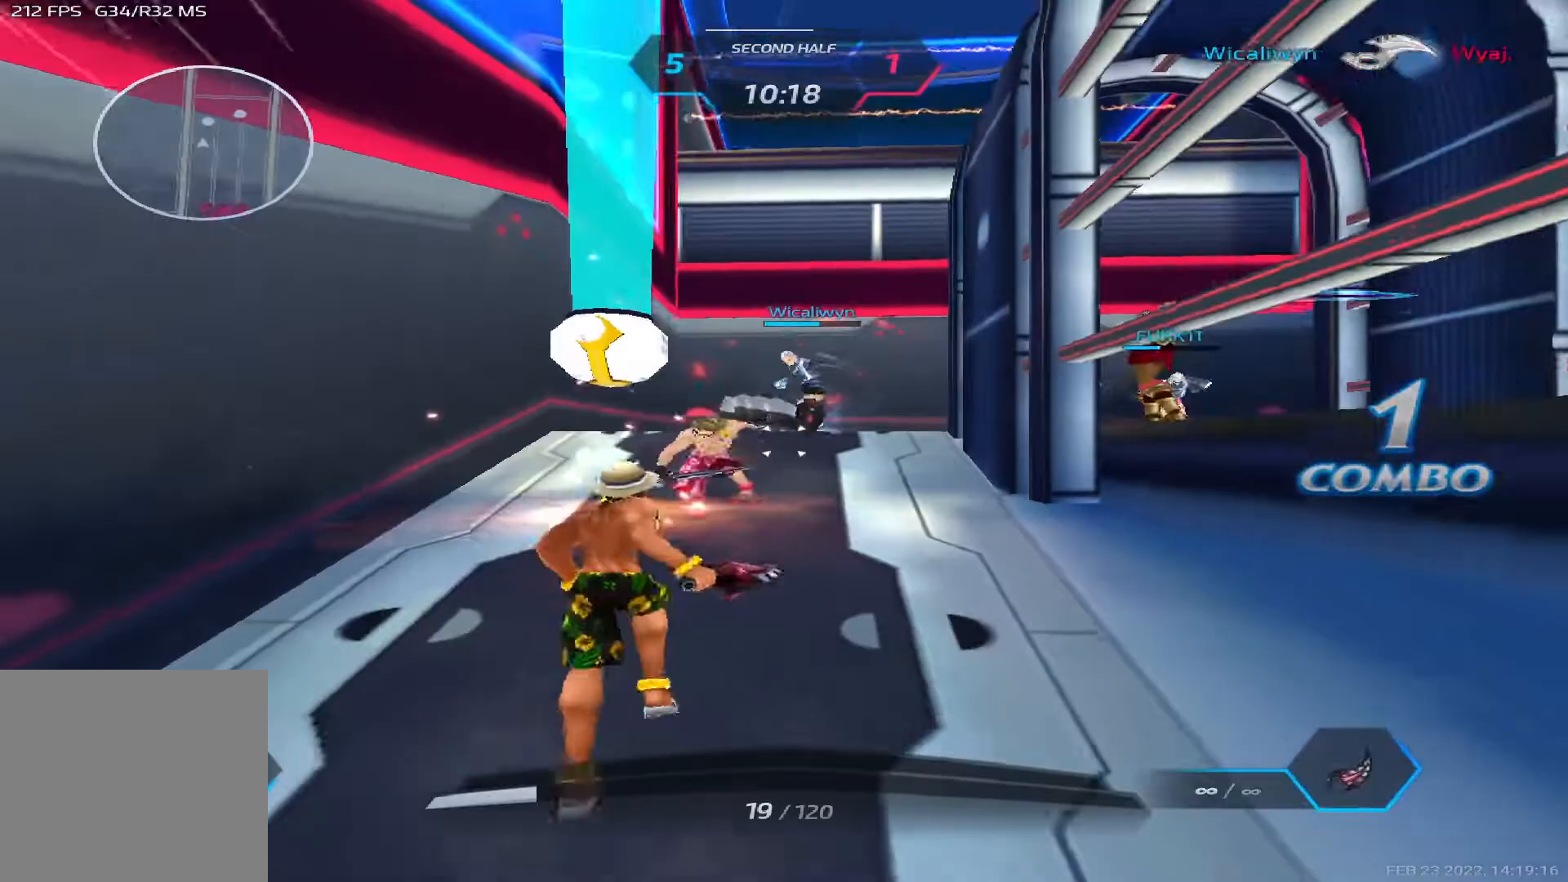
{"keys": ["a"], "events": [[200, "a", "down"], [233, "space", "down"], [233, "w", "up"], [317, "space", "up"], [383, "2", "down"], [450, "2", "up"]]}
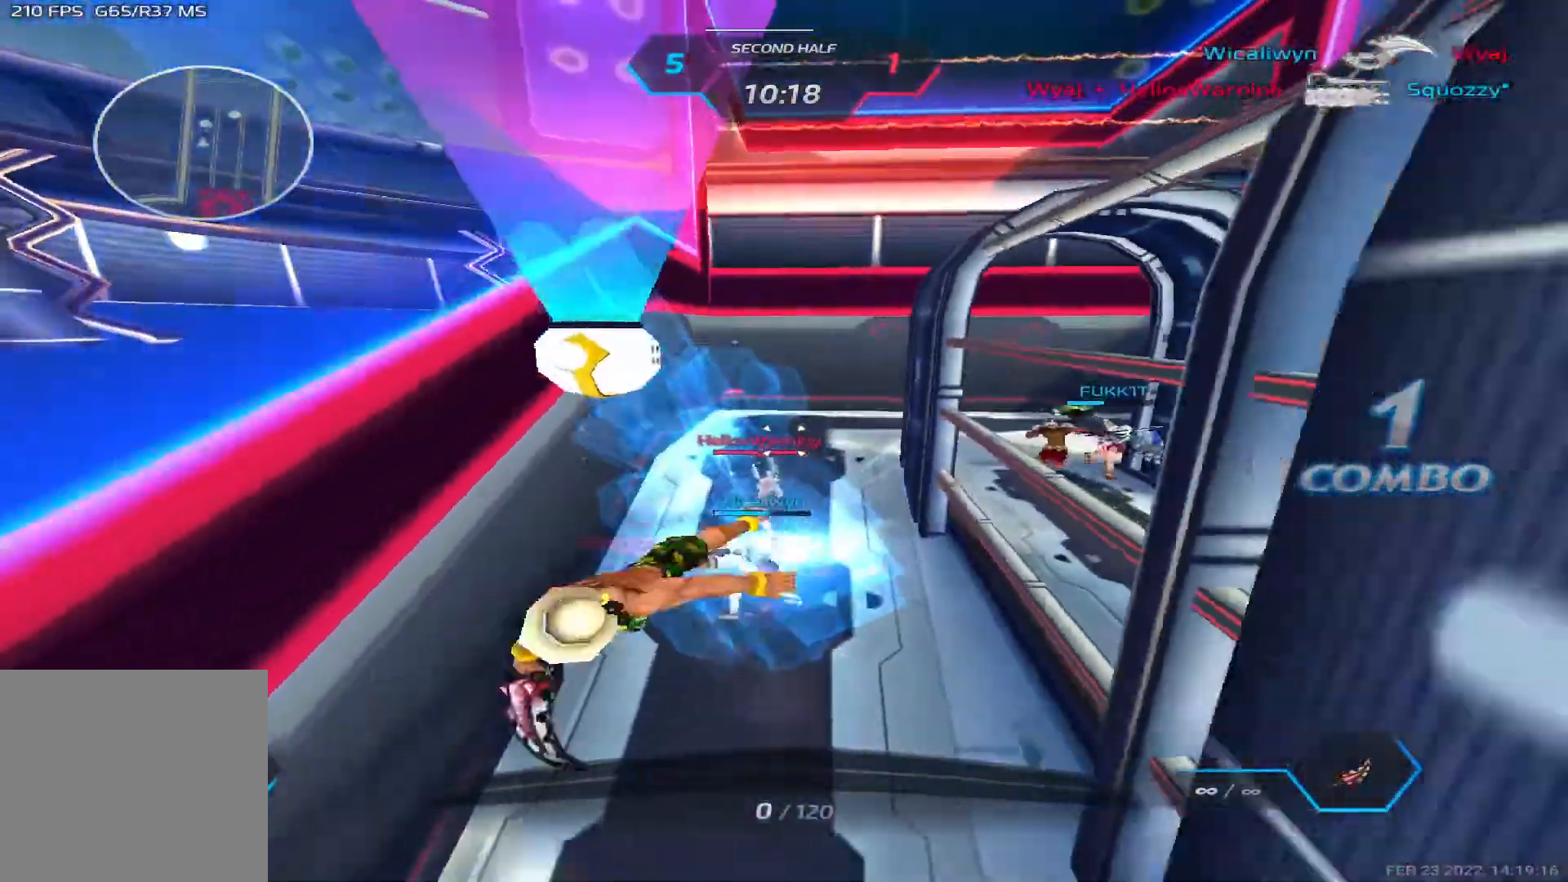
{"keys": [], "events": [[83, "space", "down"], [183, "space", "up"], [317, "a", "up"]]}